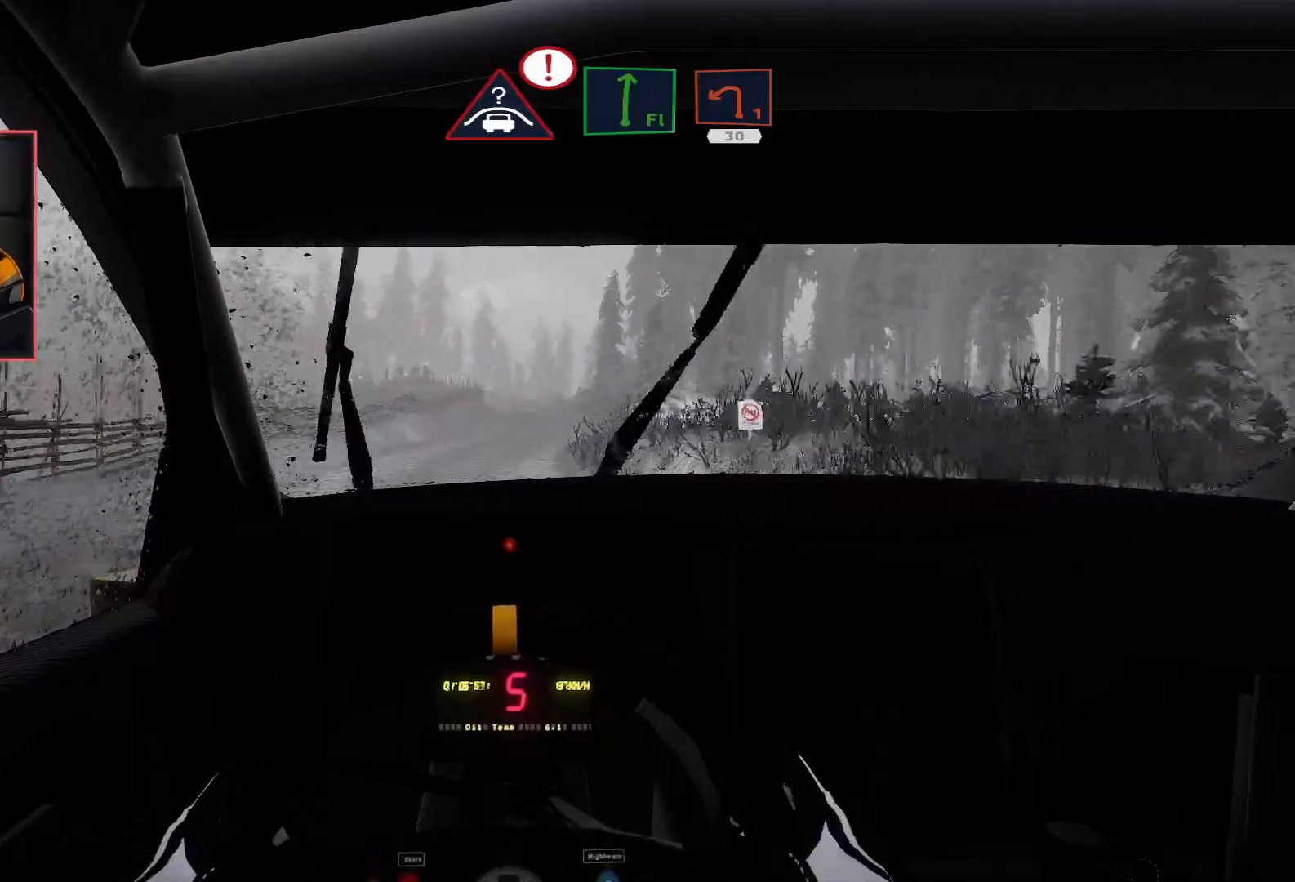
Gameplay with a controller (Xbox layout); each line is a JSON object with the inputs held at the frame after it. "events" lists button and stick changes between this image and that frame as [ms after this image, input, new state], when the widget could be followed in between.
{"buttons": ["R2"], "left_stick": "center", "right_stick": "center", "events": [[100, "R2", "up"], [350, "R2", "down"]]}
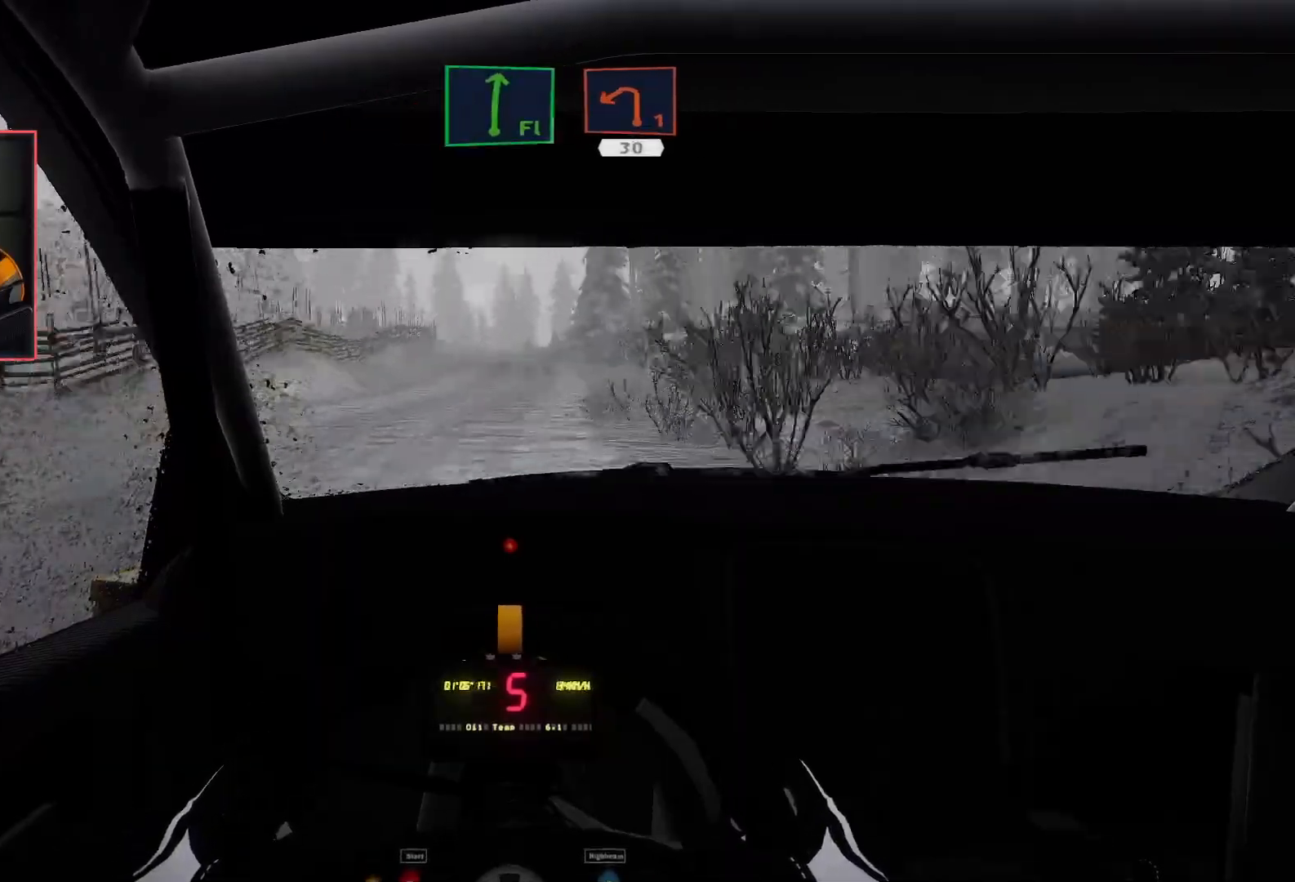
{"buttons": ["R2"], "left_stick": "center", "right_stick": "center", "events": []}
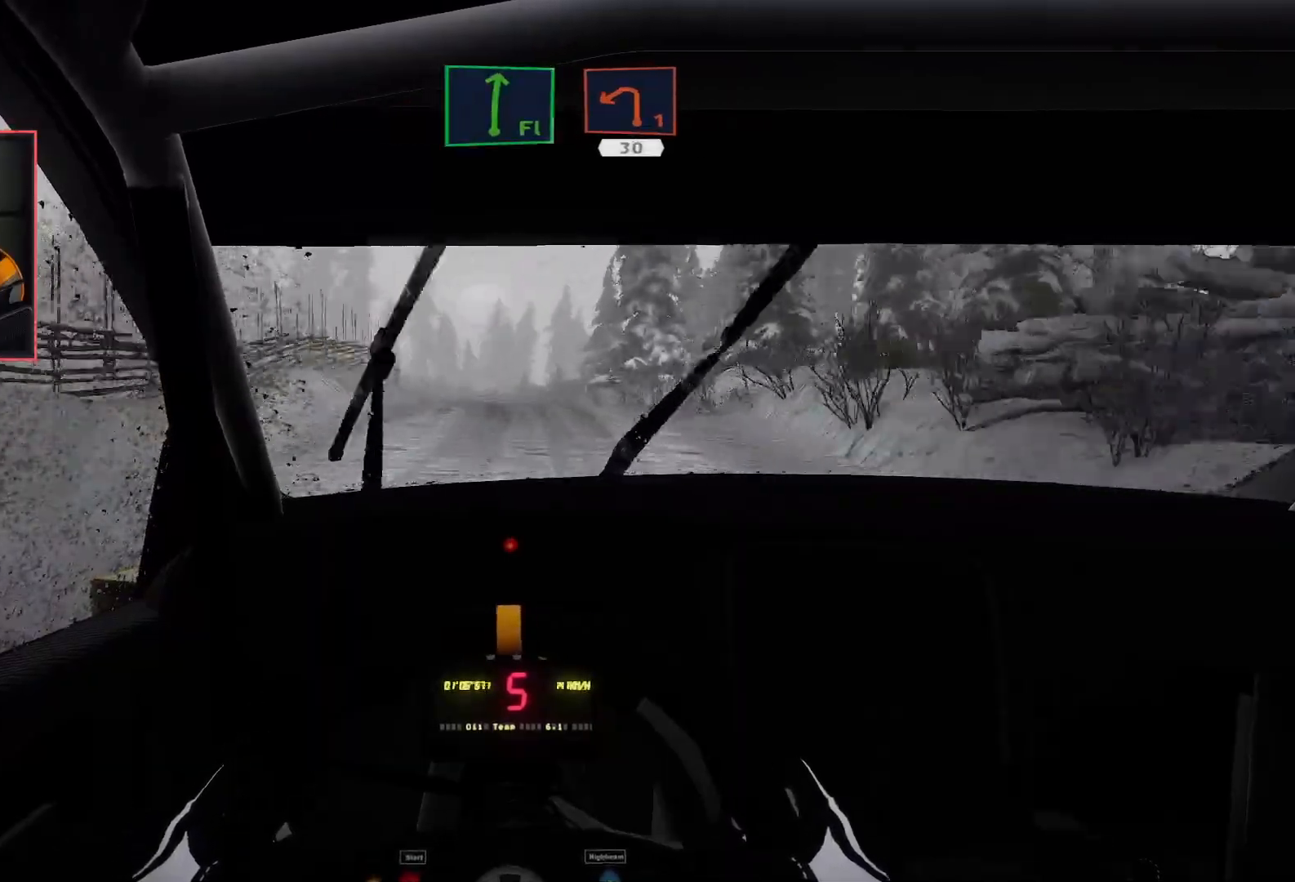
{"buttons": ["L2"], "left_stick": "center", "right_stick": "center", "events": [[33, "L2", "down"], [100, "R2", "up"]]}
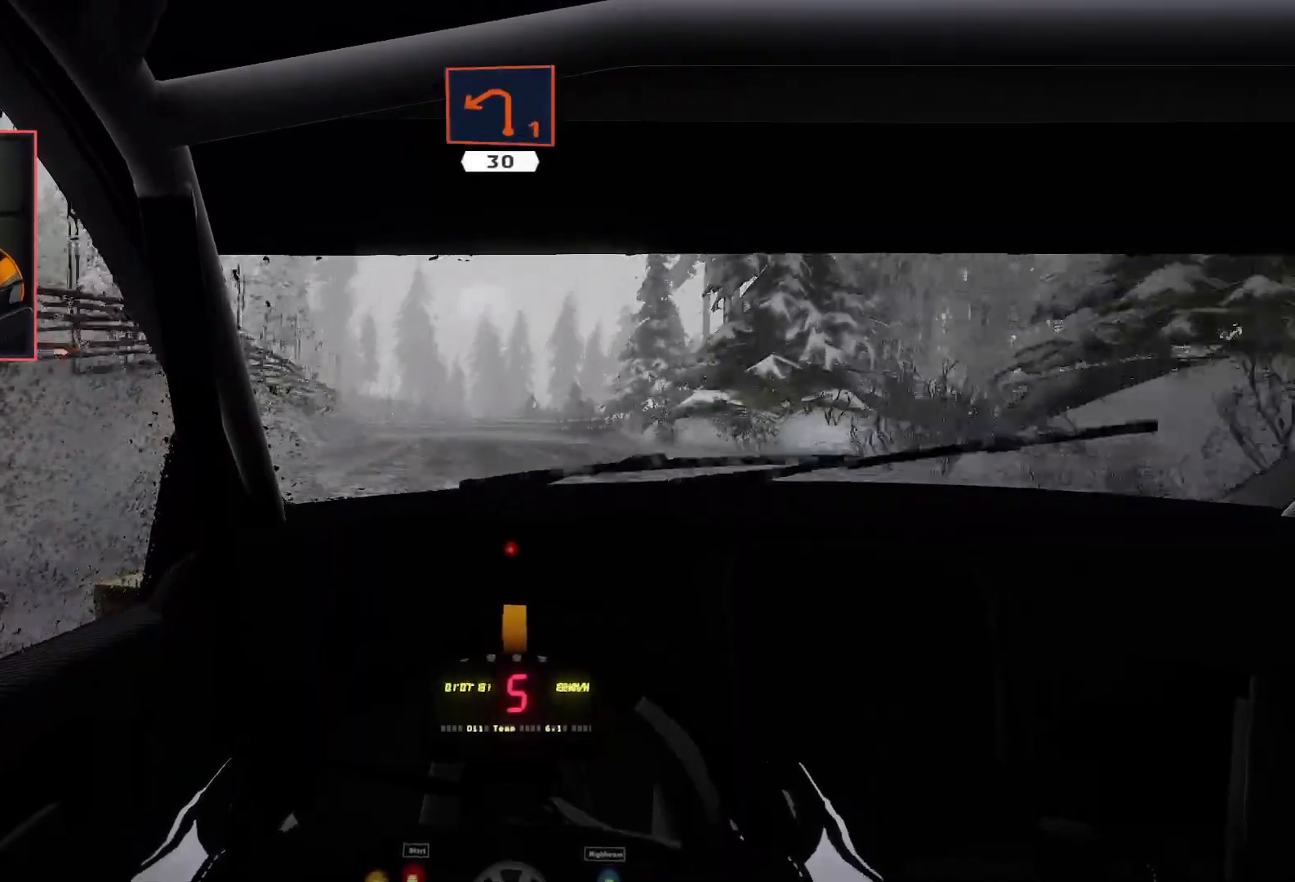
{"buttons": ["R2"], "left_stick": "left", "right_stick": "center", "events": [[67, "left_stick", "left"], [300, "R2", "down"], [350, "L2", "up"]]}
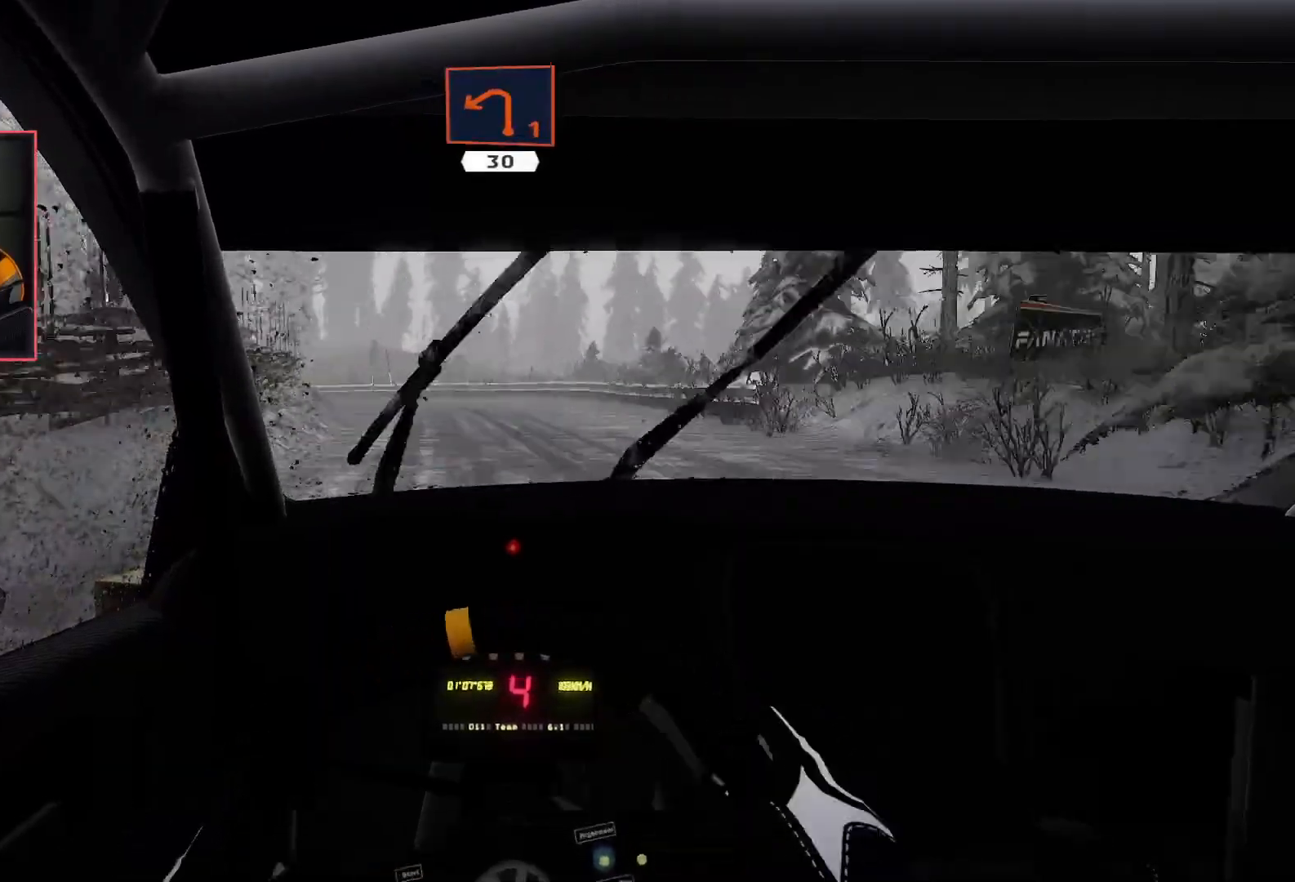
{"buttons": ["L2", "R2"], "left_stick": "right", "right_stick": "center", "events": [[17, "L2", "down"], [67, "R2", "up"], [283, "left_stick", "center"], [433, "left_stick", "right"], [450, "R2", "down"]]}
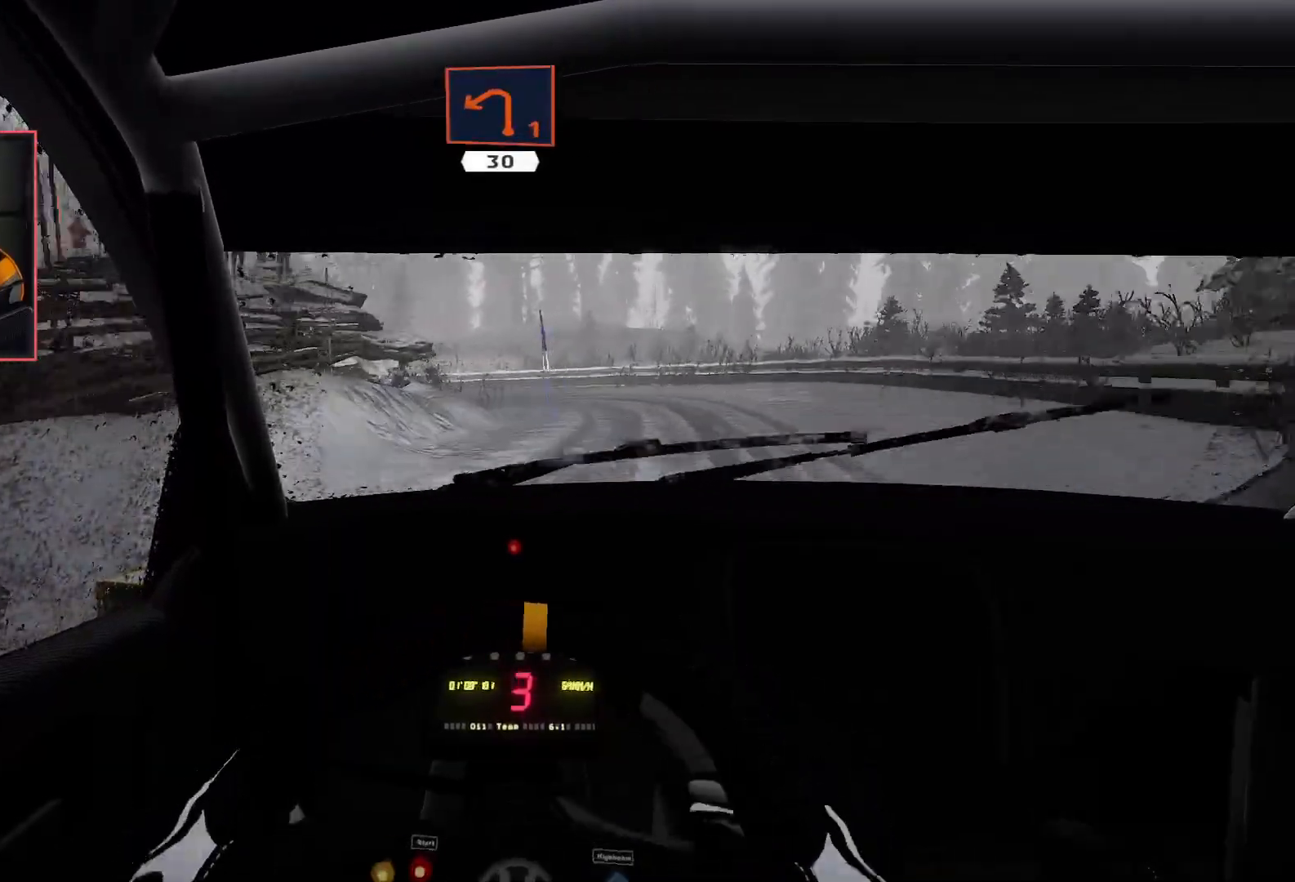
{"buttons": ["A"], "left_stick": "left", "right_stick": "center", "events": [[17, "L2", "up"], [350, "left_stick", "center"], [400, "left_stick", "left"], [467, "A", "down"], [467, "R2", "up"]]}
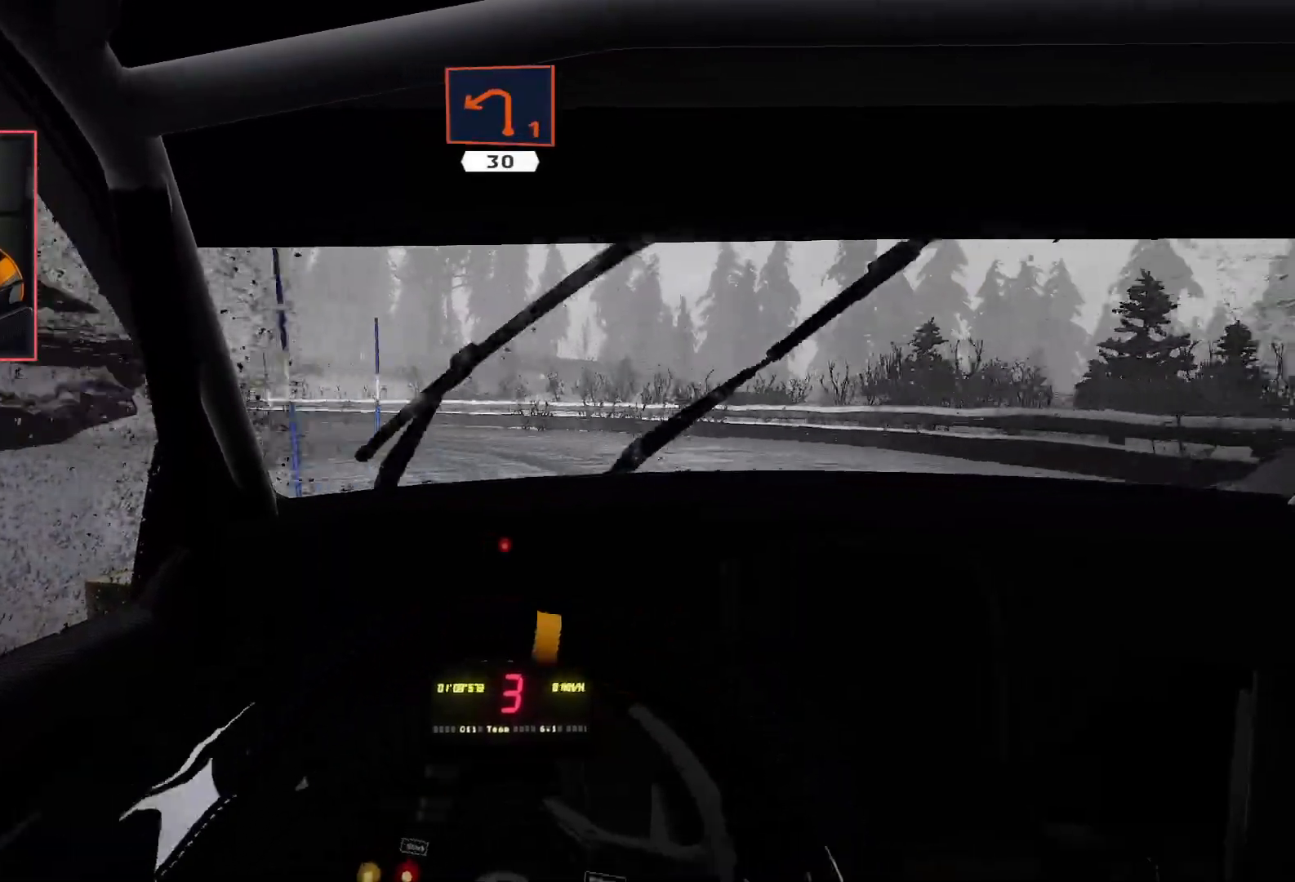
{"buttons": ["A", "L2"], "left_stick": "left", "right_stick": "center", "events": [[483, "L2", "down"]]}
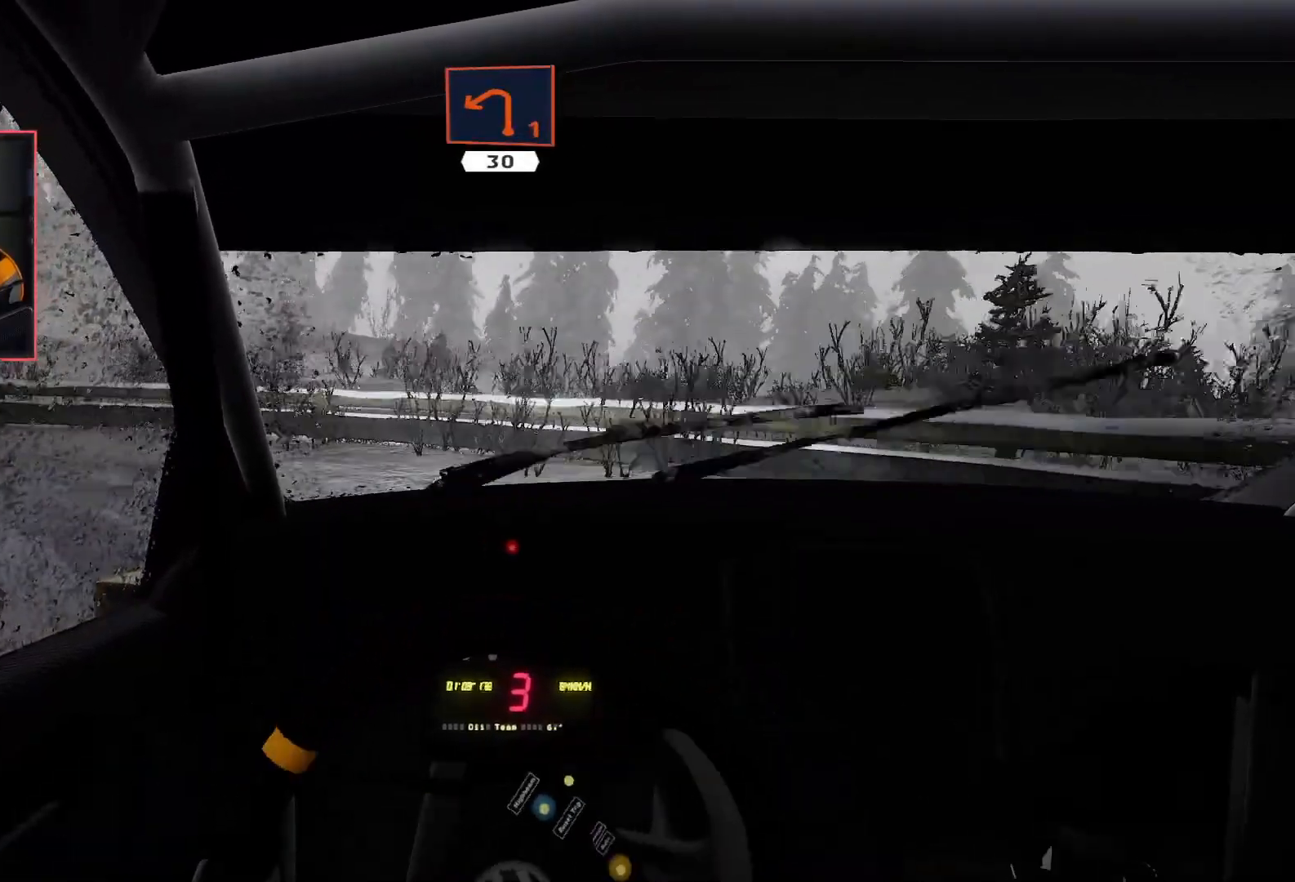
{"buttons": ["A"], "left_stick": "left", "right_stick": "center", "events": [[450, "L2", "up"]]}
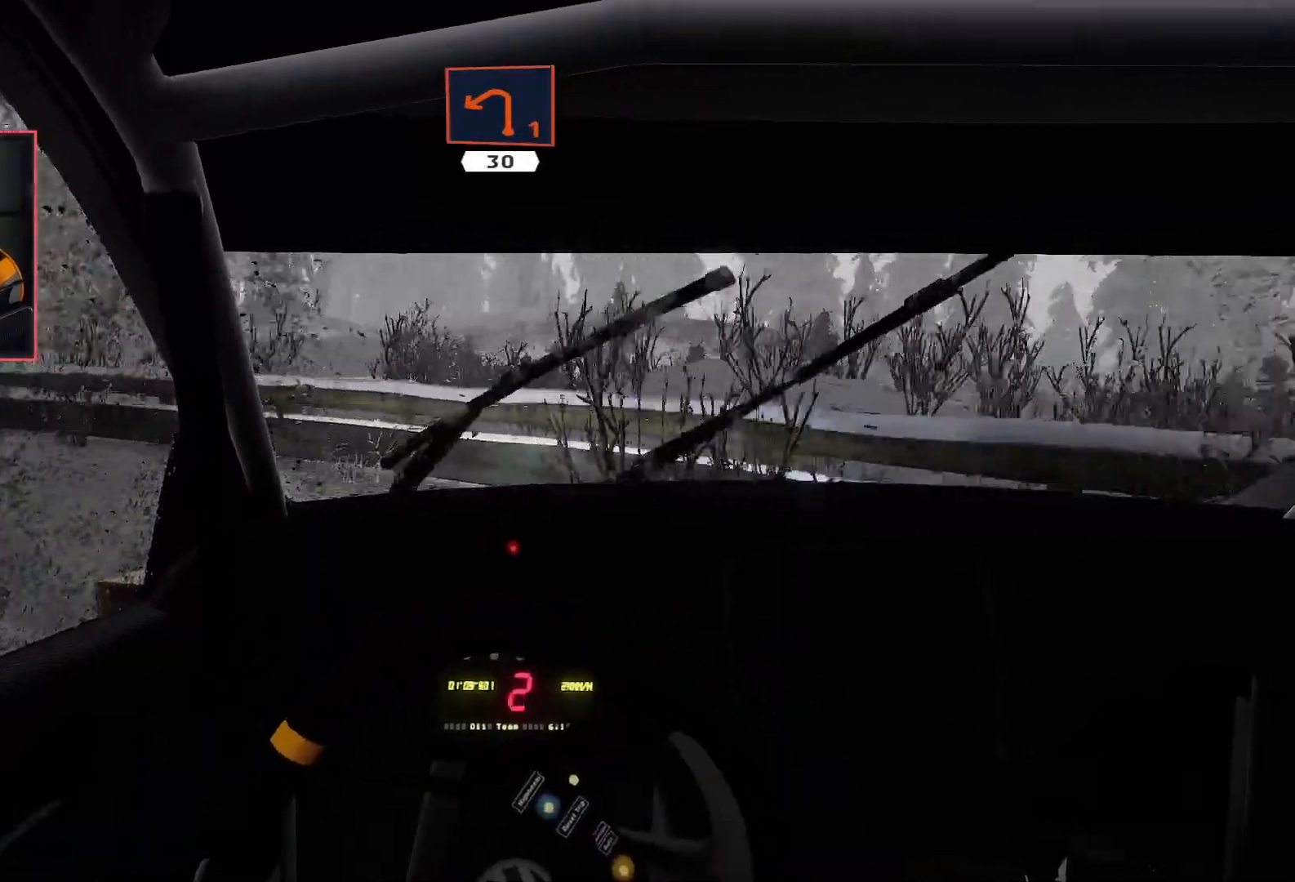
{"buttons": ["A"], "left_stick": "left", "right_stick": "center", "events": []}
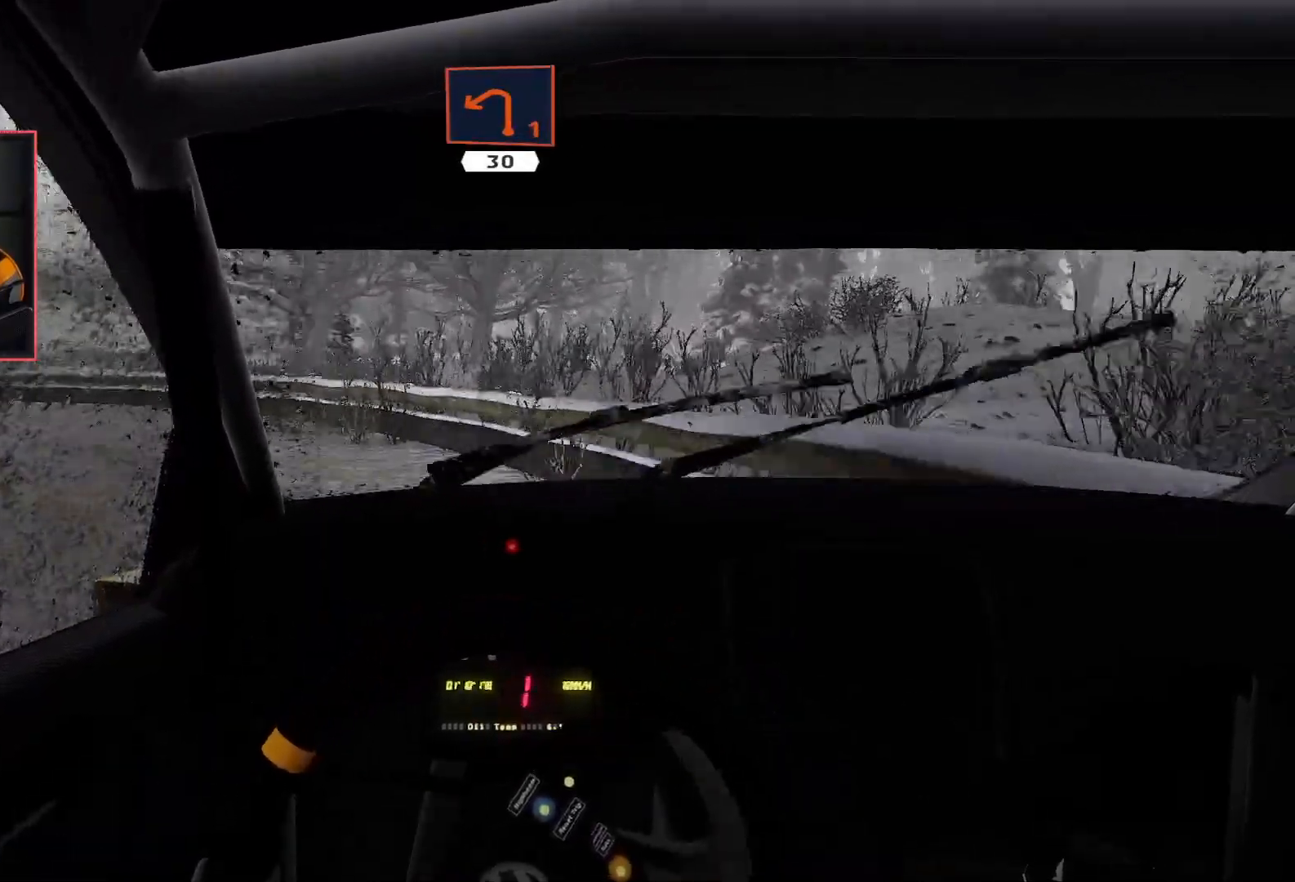
{"buttons": ["R2"], "left_stick": "center", "right_stick": "center", "events": [[17, "A", "up"], [50, "R2", "down"], [233, "left_stick", "center"]]}
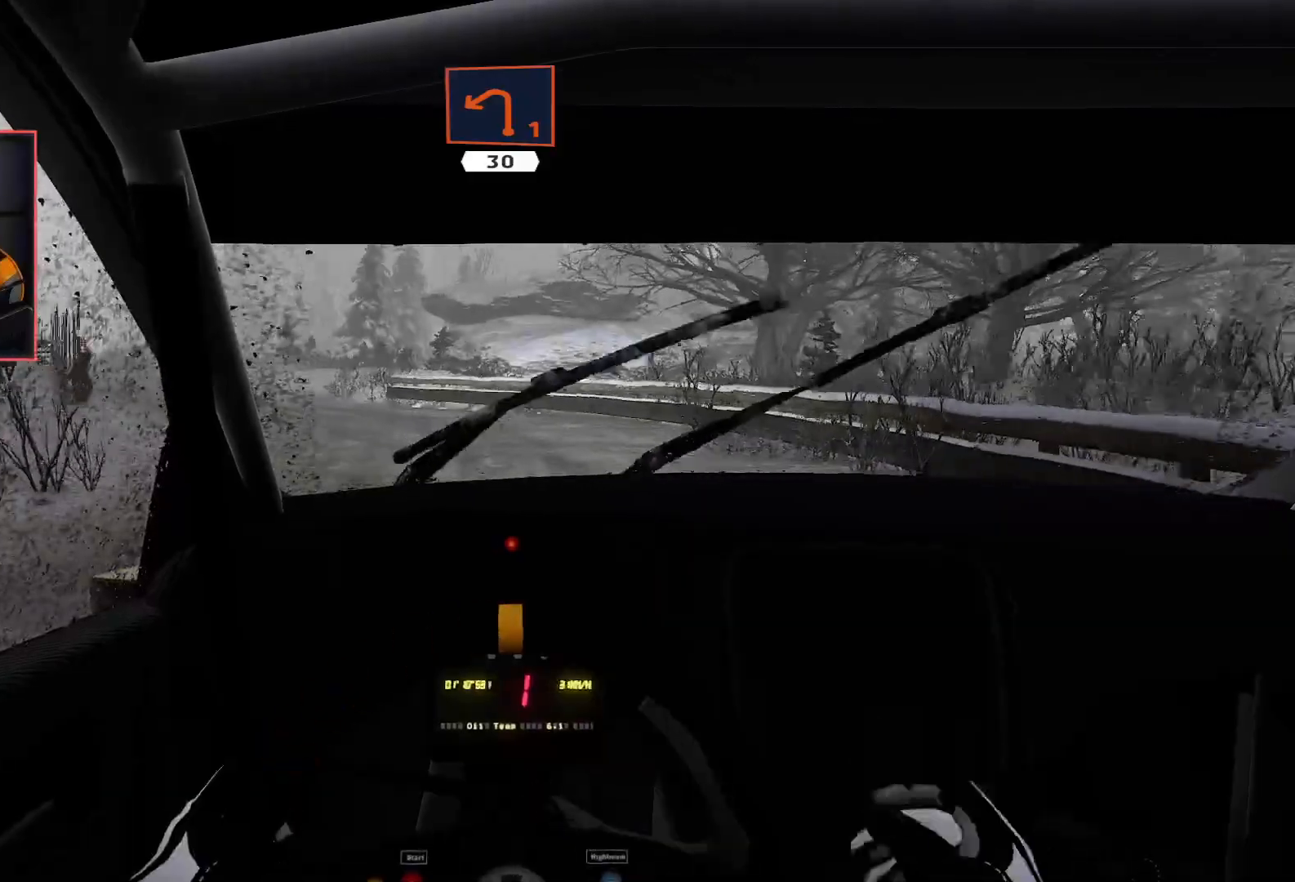
{"buttons": ["R2"], "left_stick": "down-left", "right_stick": "center", "events": [[300, "left_stick", "down-left"]]}
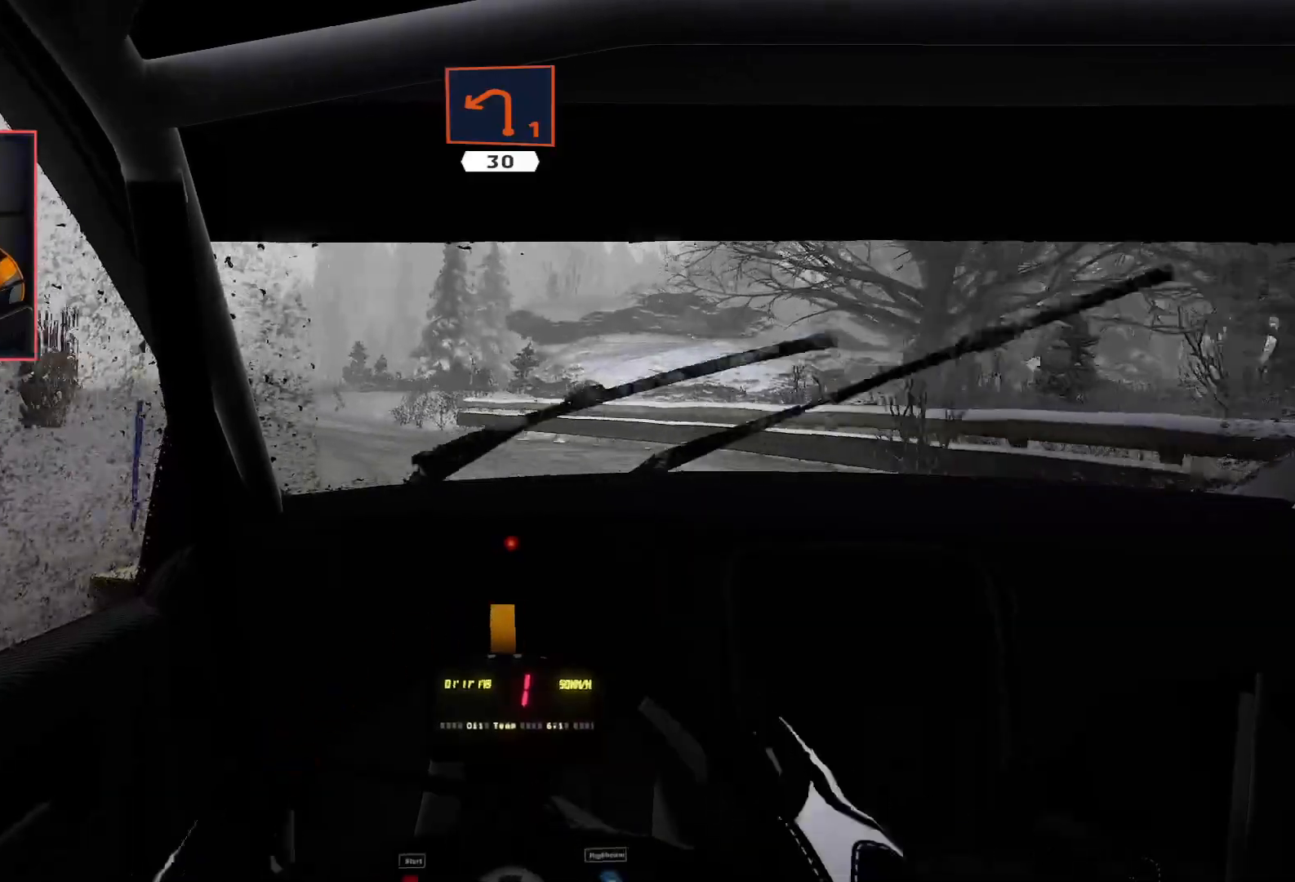
{"buttons": ["R2"], "left_stick": "left", "right_stick": "center", "events": [[300, "left_stick", "center"], [433, "left_stick", "left"]]}
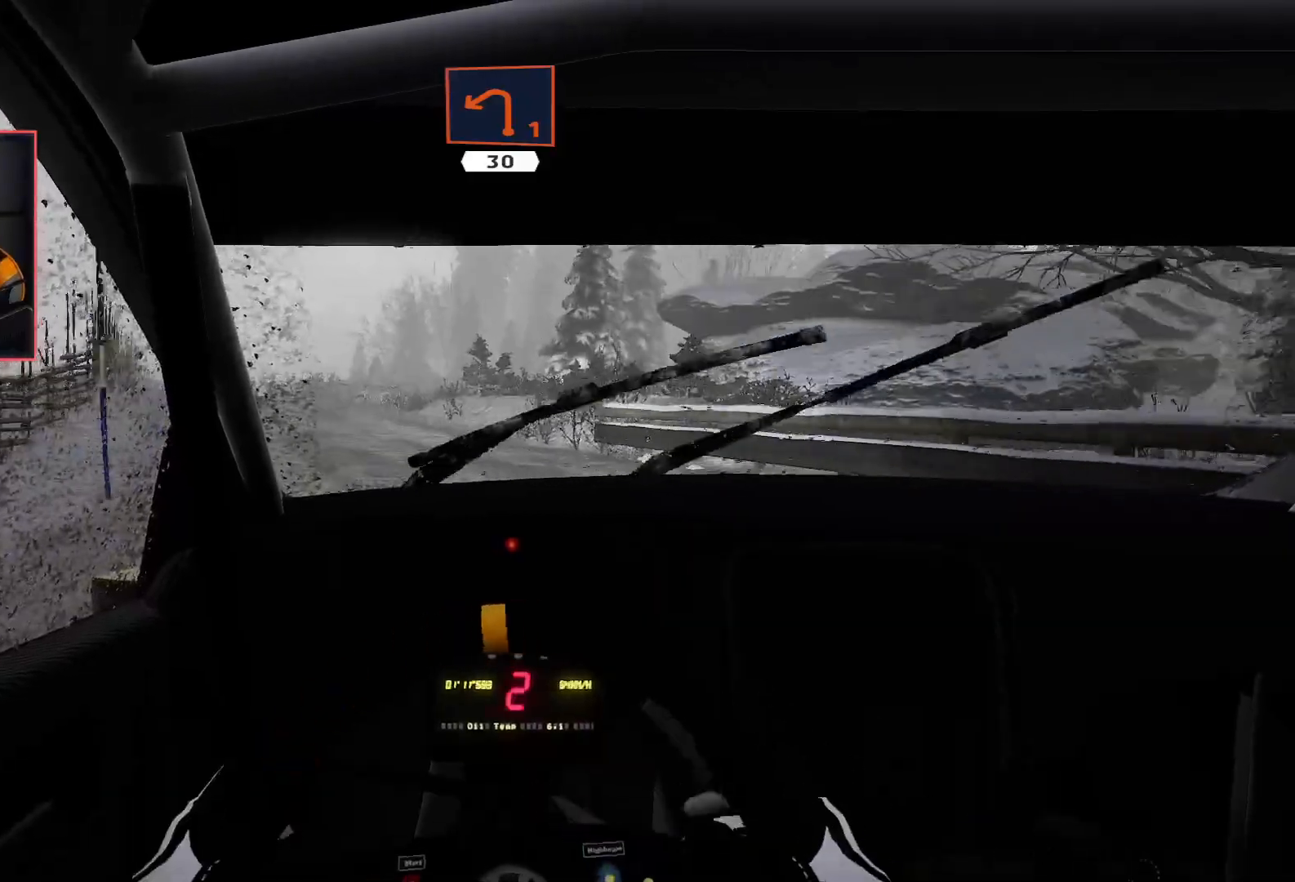
{"buttons": ["R2"], "left_stick": "center", "right_stick": "center", "events": [[183, "left_stick", "down-left"], [417, "left_stick", "center"]]}
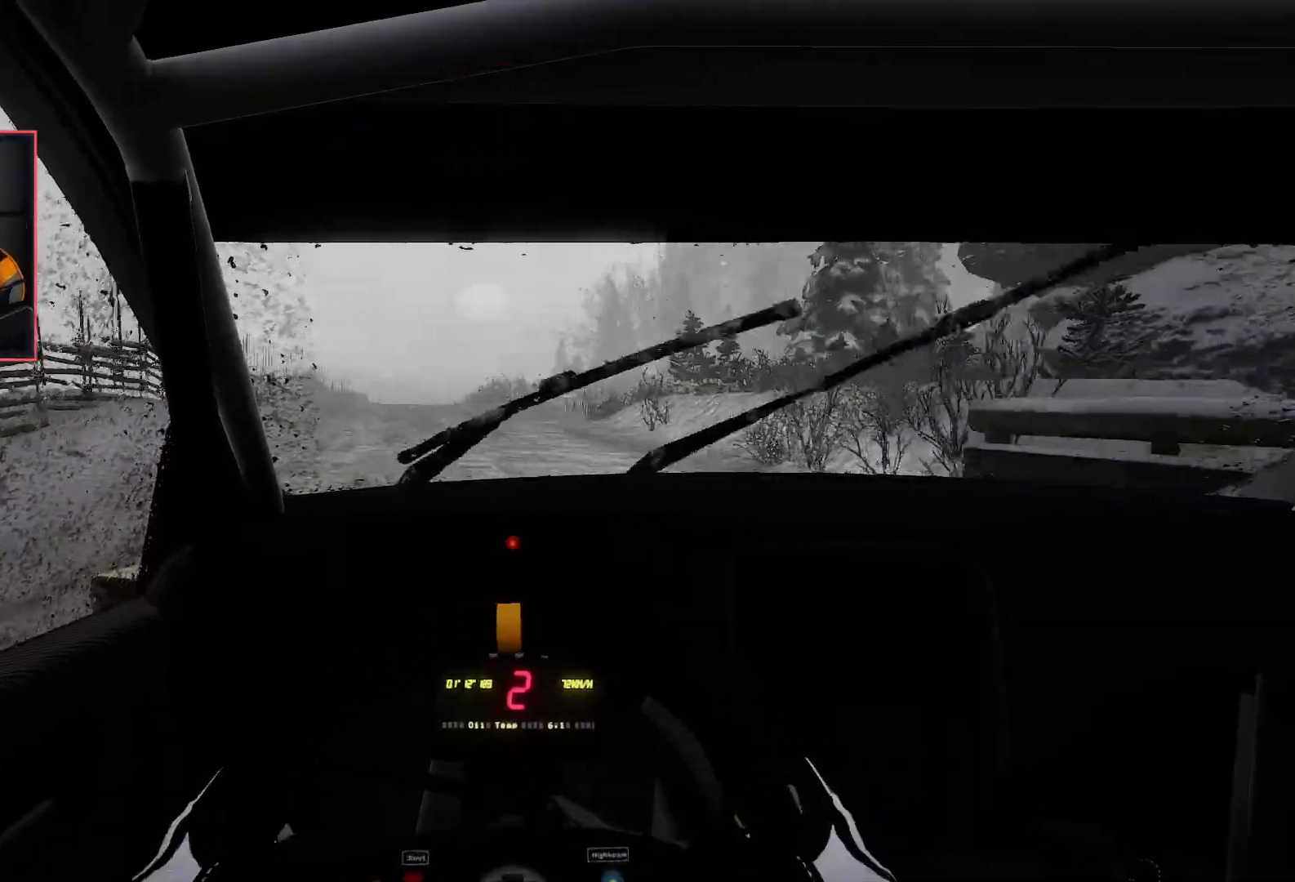
{"buttons": ["R2"], "left_stick": "center", "right_stick": "center", "events": []}
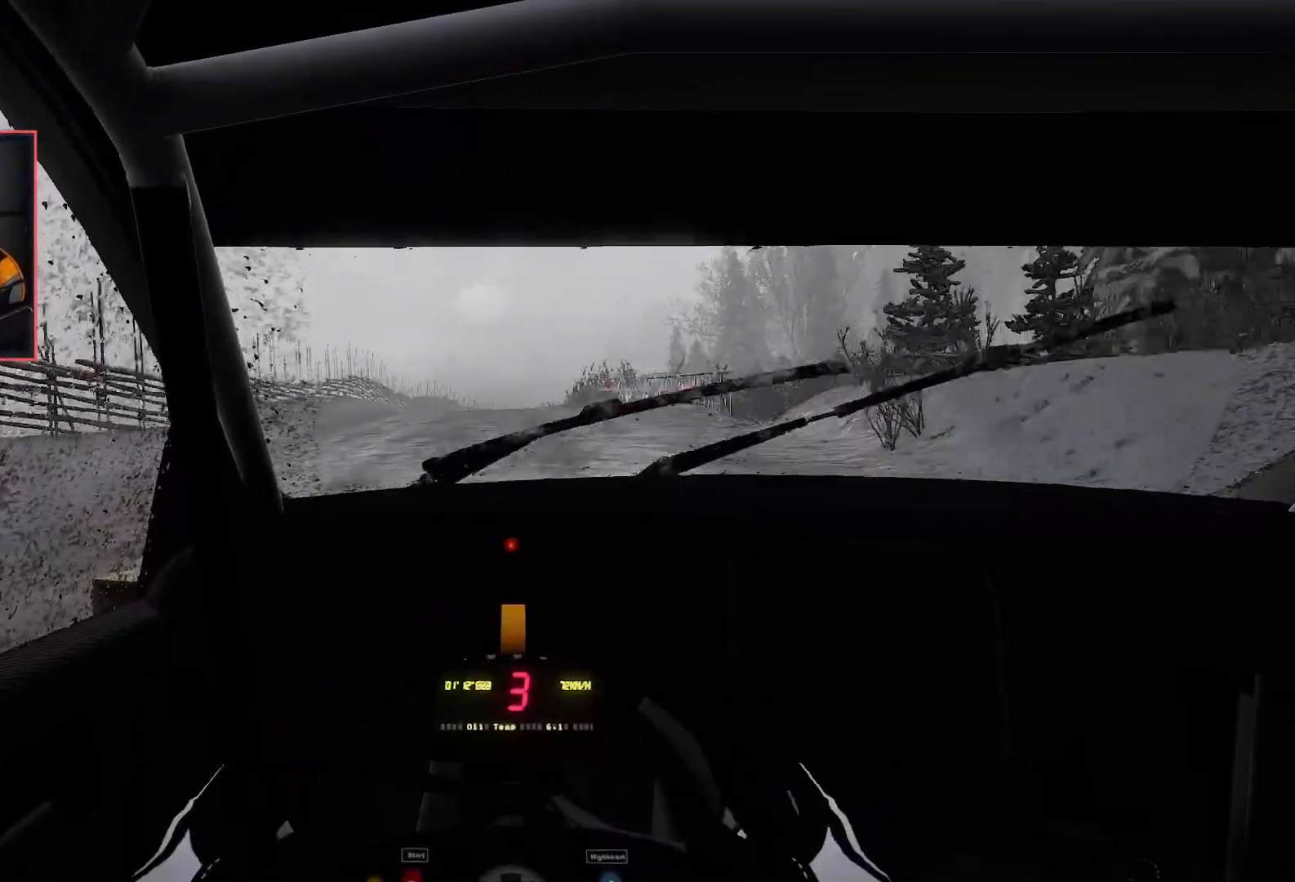
{"buttons": ["R2"], "left_stick": "center", "right_stick": "center", "events": []}
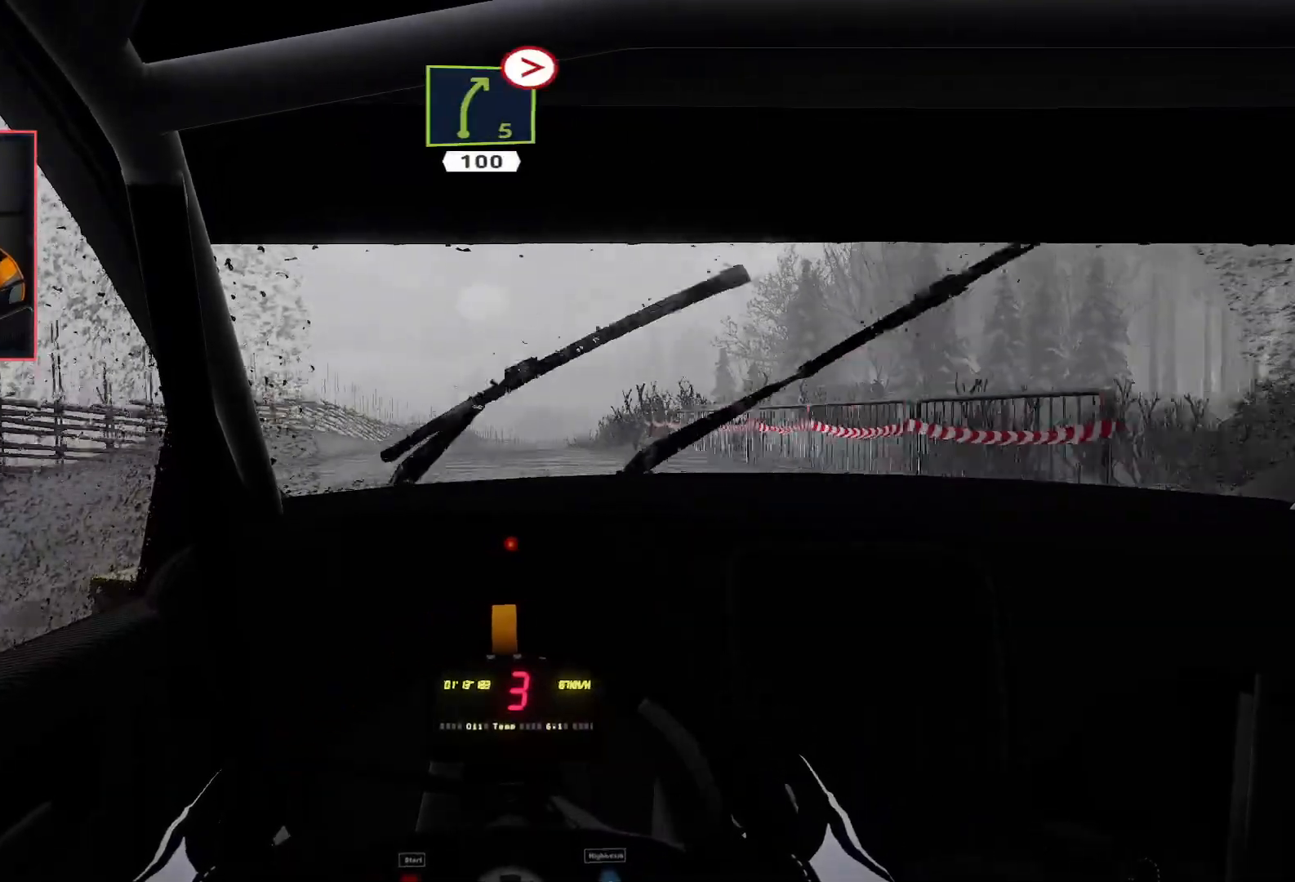
{"buttons": ["R2"], "left_stick": "center", "right_stick": "center", "events": []}
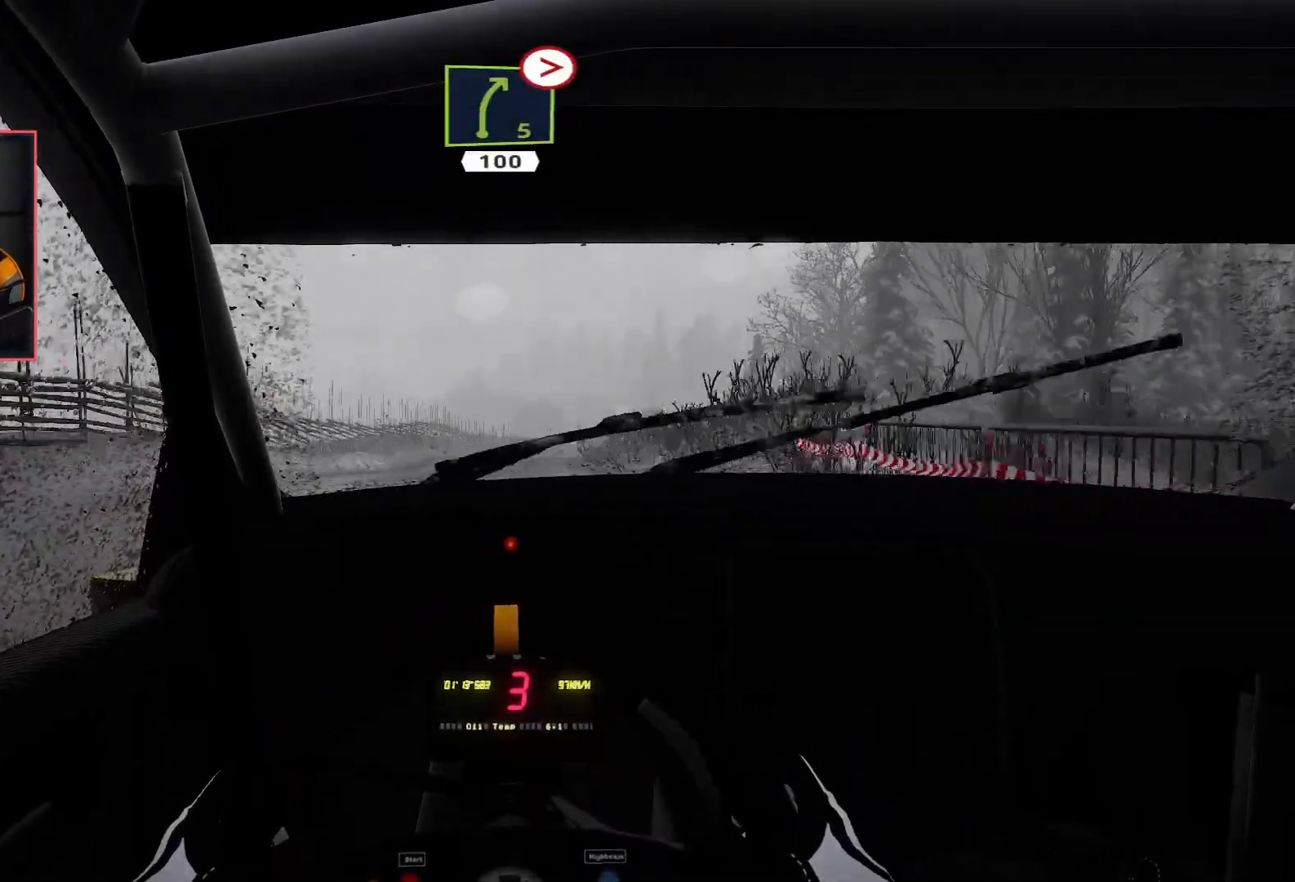
{"buttons": ["R2"], "left_stick": "center", "right_stick": "center", "events": []}
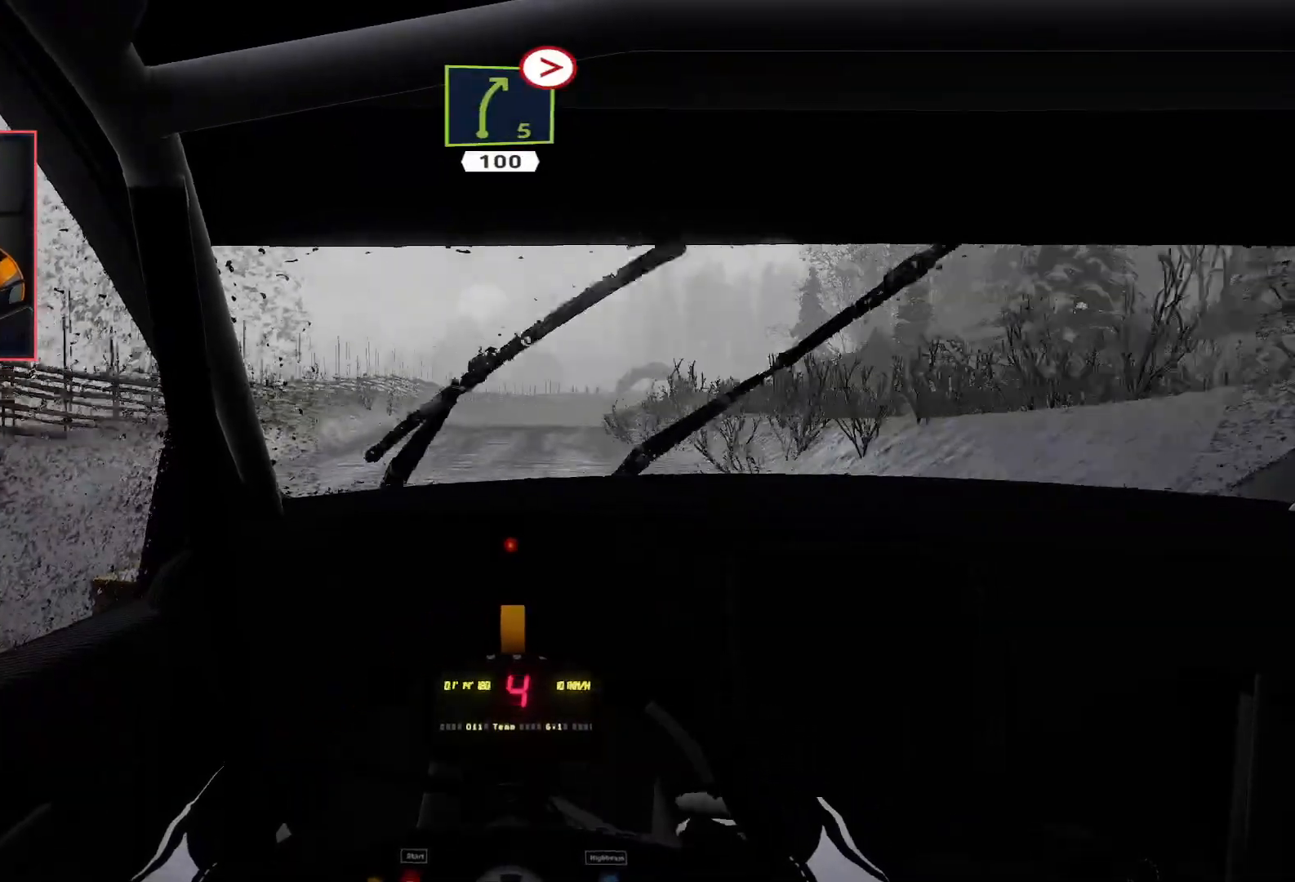
{"buttons": ["R2"], "left_stick": "right", "right_stick": "center", "events": [[317, "left_stick", "right"]]}
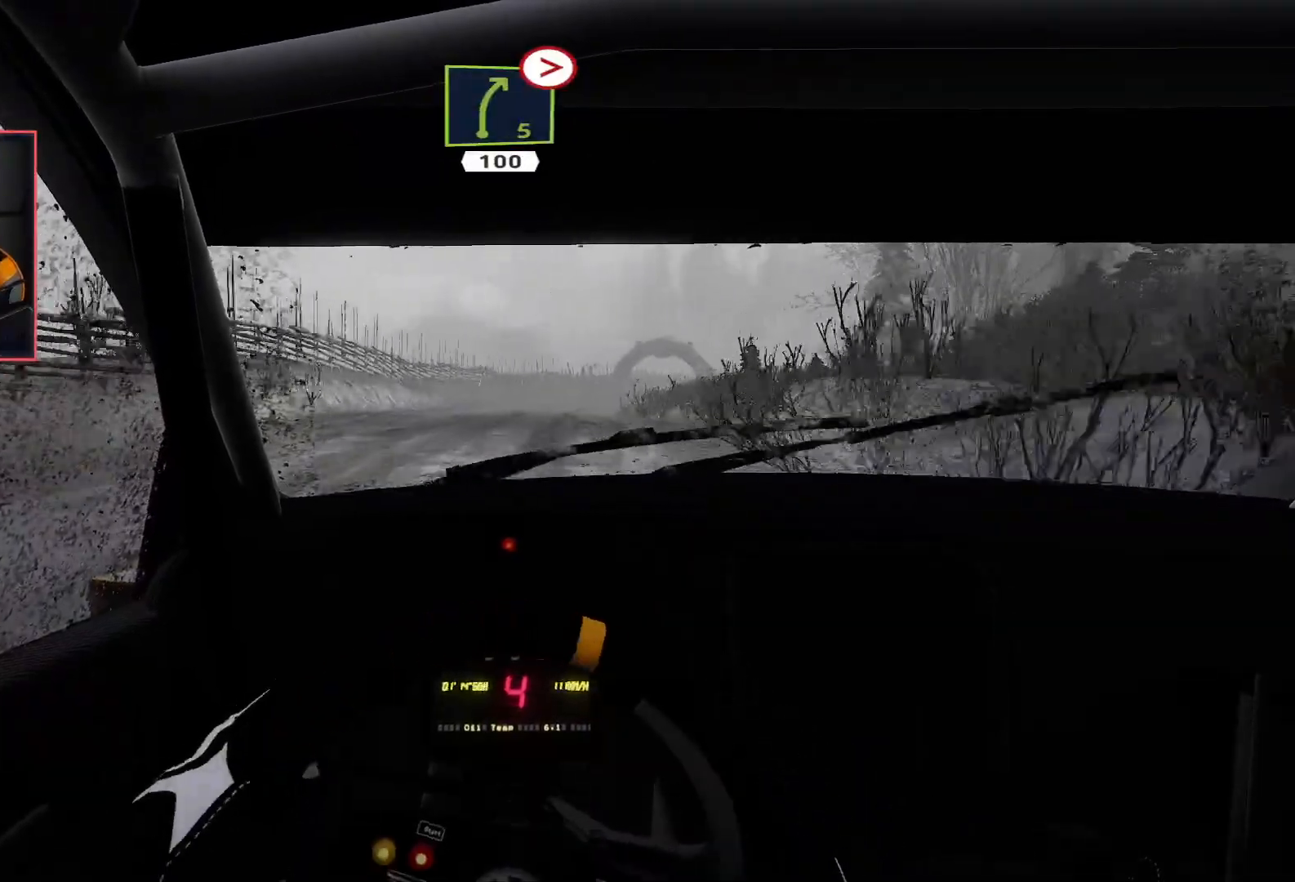
{"buttons": ["R2"], "left_stick": "center", "right_stick": "center", "events": [[17, "left_stick", "center"]]}
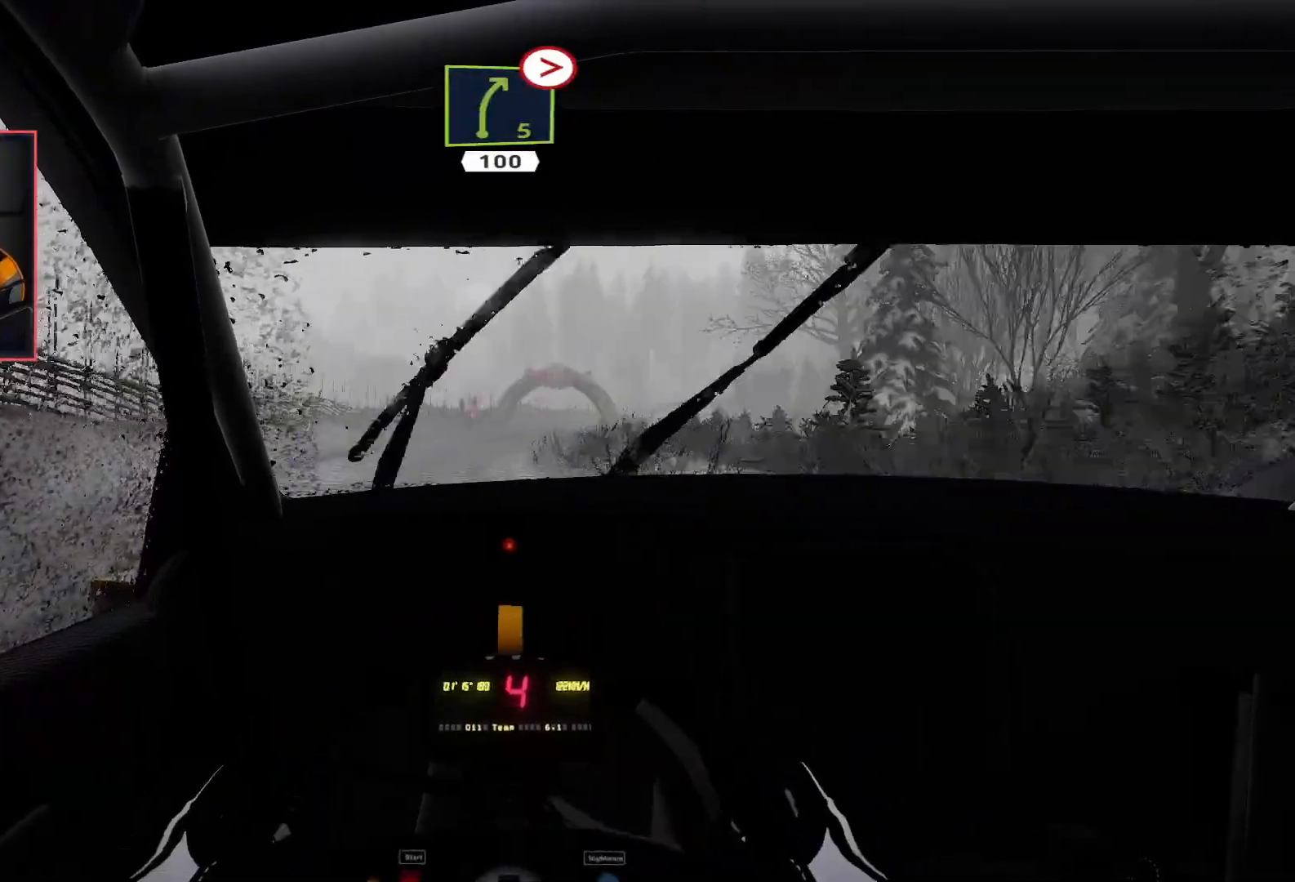
{"buttons": ["R2"], "left_stick": "center", "right_stick": "center", "events": []}
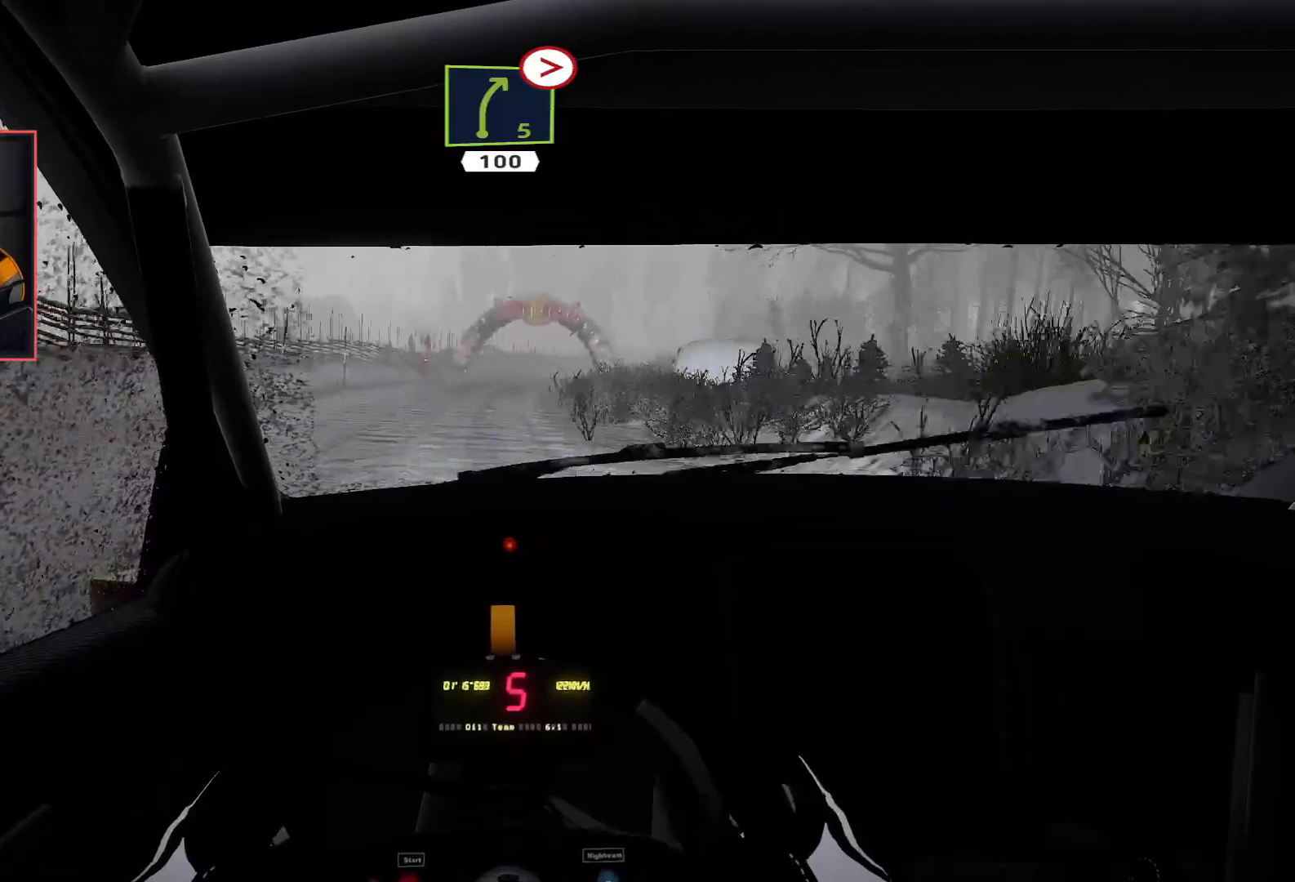
{"buttons": ["L2", "R2"], "left_stick": "down-right", "right_stick": "center", "events": [[450, "left_stick", "down-right"], [483, "L2", "down"]]}
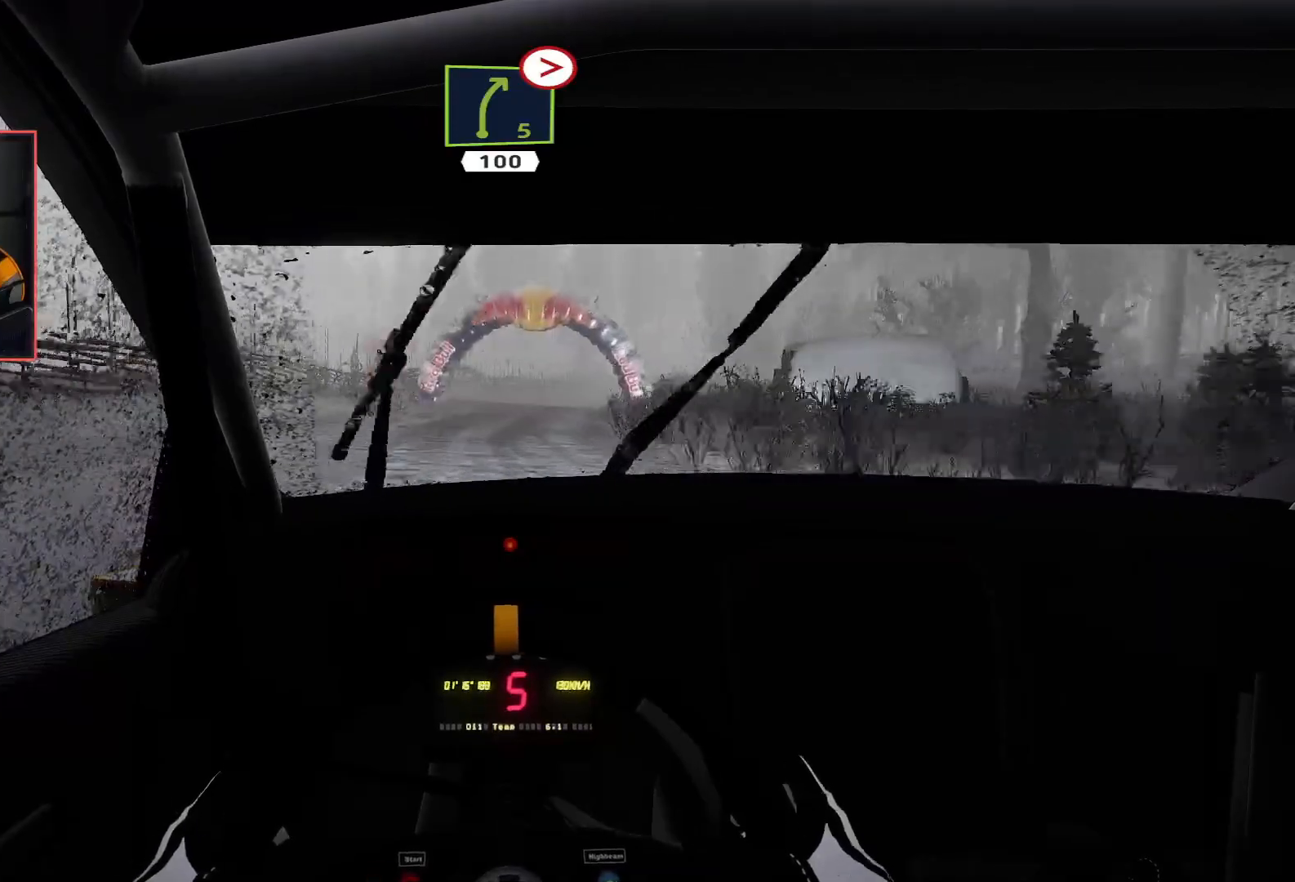
{"buttons": ["R2"], "left_stick": "center", "right_stick": "center", "events": [[67, "R2", "up"], [183, "L2", "up"], [200, "left_stick", "center"], [233, "R2", "down"]]}
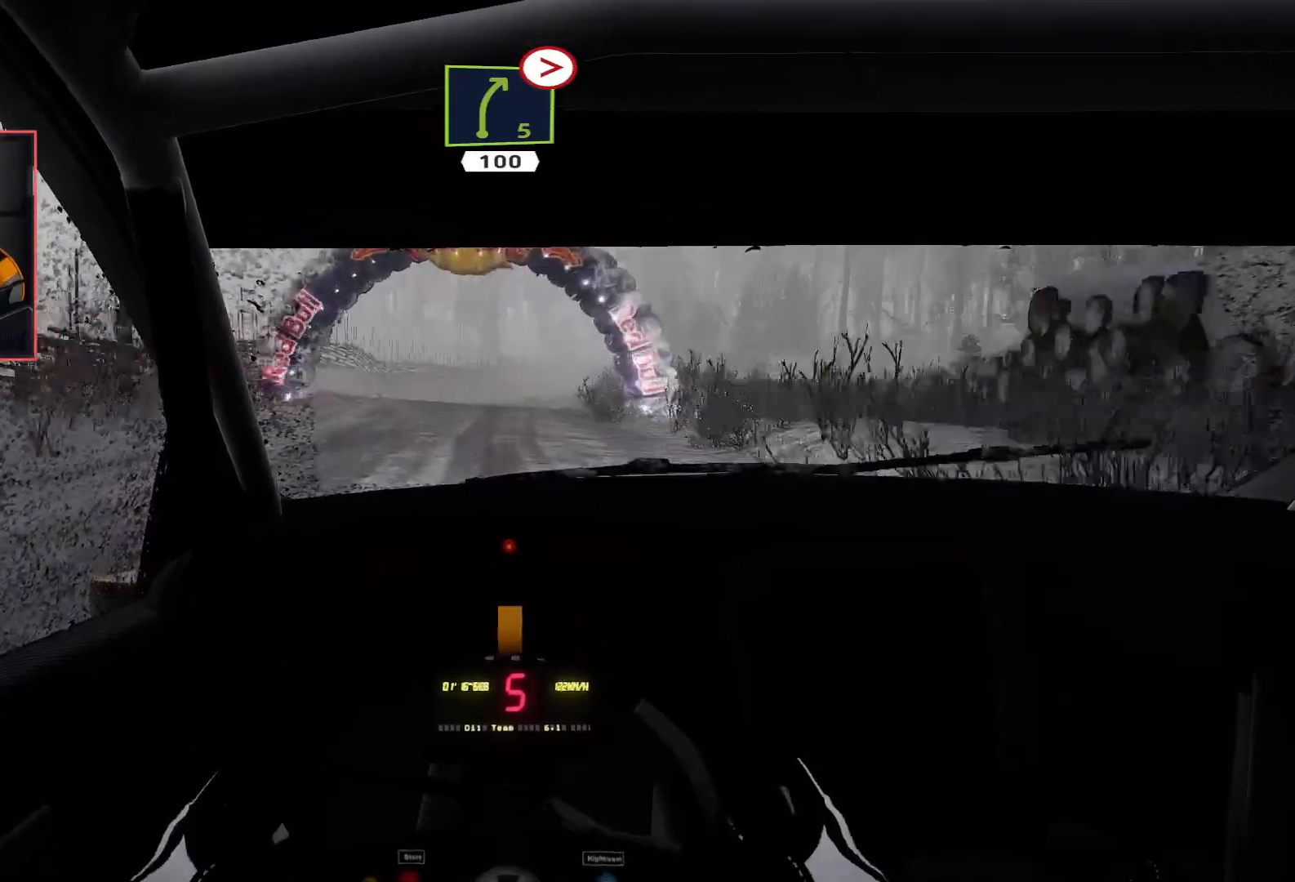
{"buttons": ["R2"], "left_stick": "center", "right_stick": "center", "events": [[217, "left_stick", "down-right"], [233, "L2", "down"], [317, "R2", "up"], [383, "L2", "up"], [383, "left_stick", "center"], [417, "R2", "down"]]}
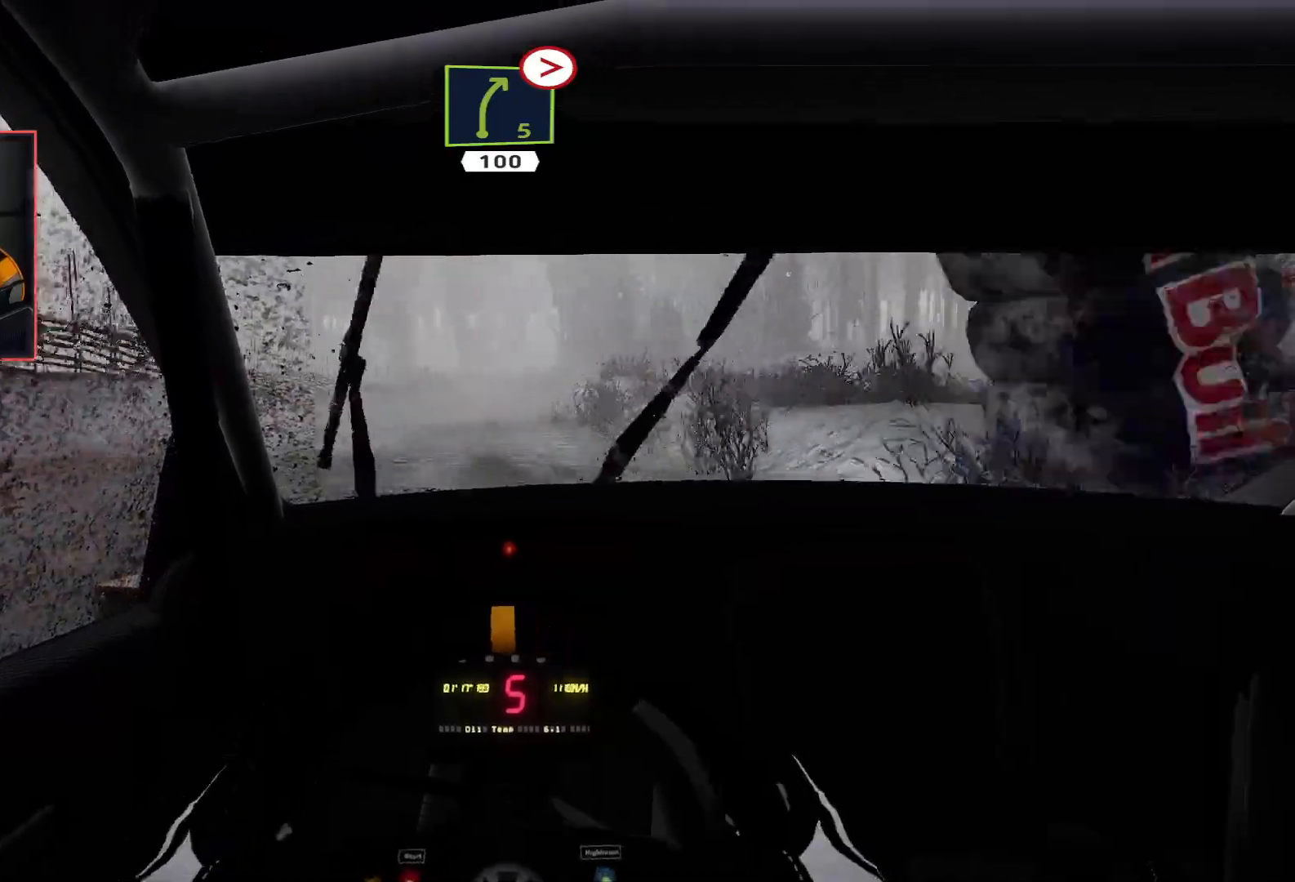
{"buttons": ["R2"], "left_stick": "center", "right_stick": "center", "events": []}
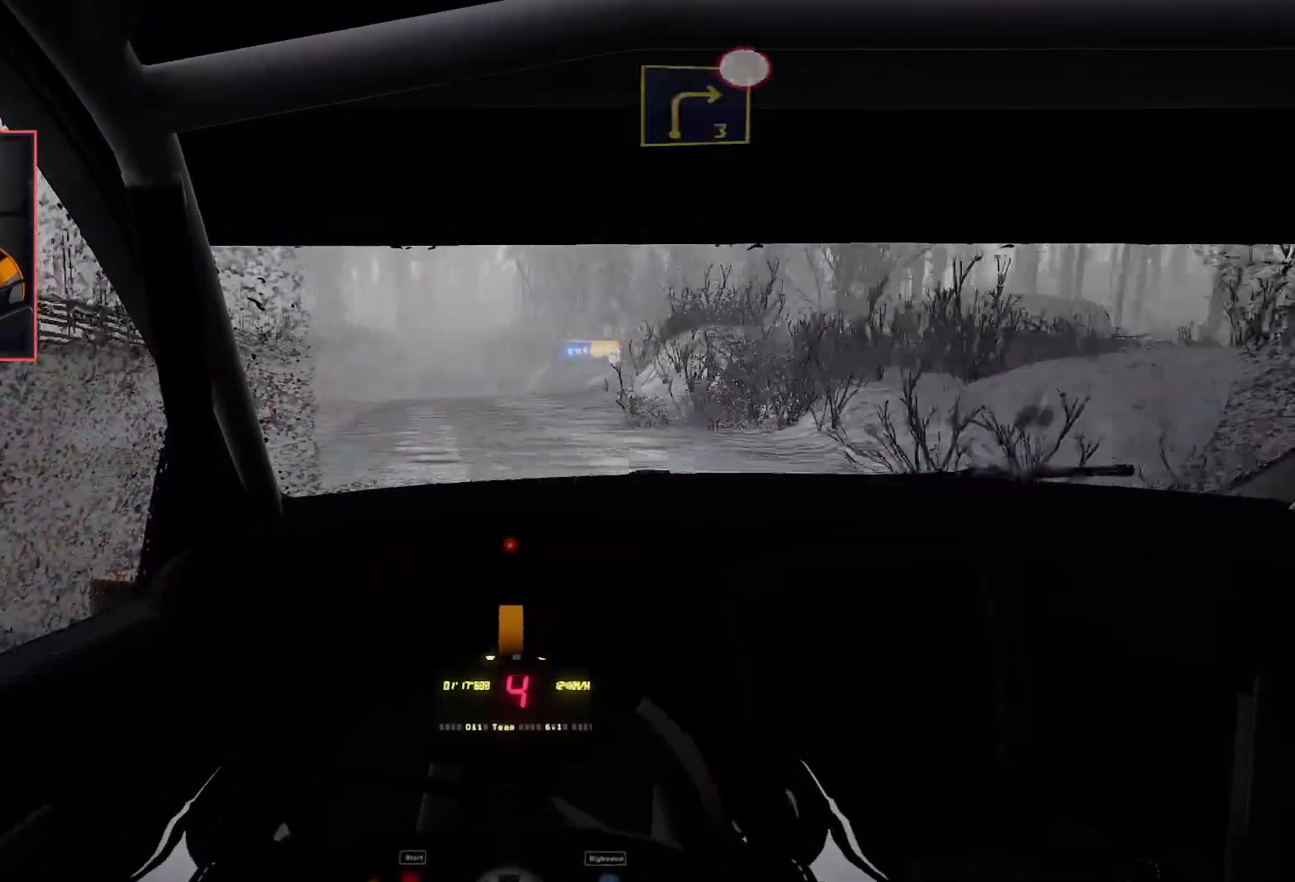
{"buttons": ["R2"], "left_stick": "center", "right_stick": "center", "events": []}
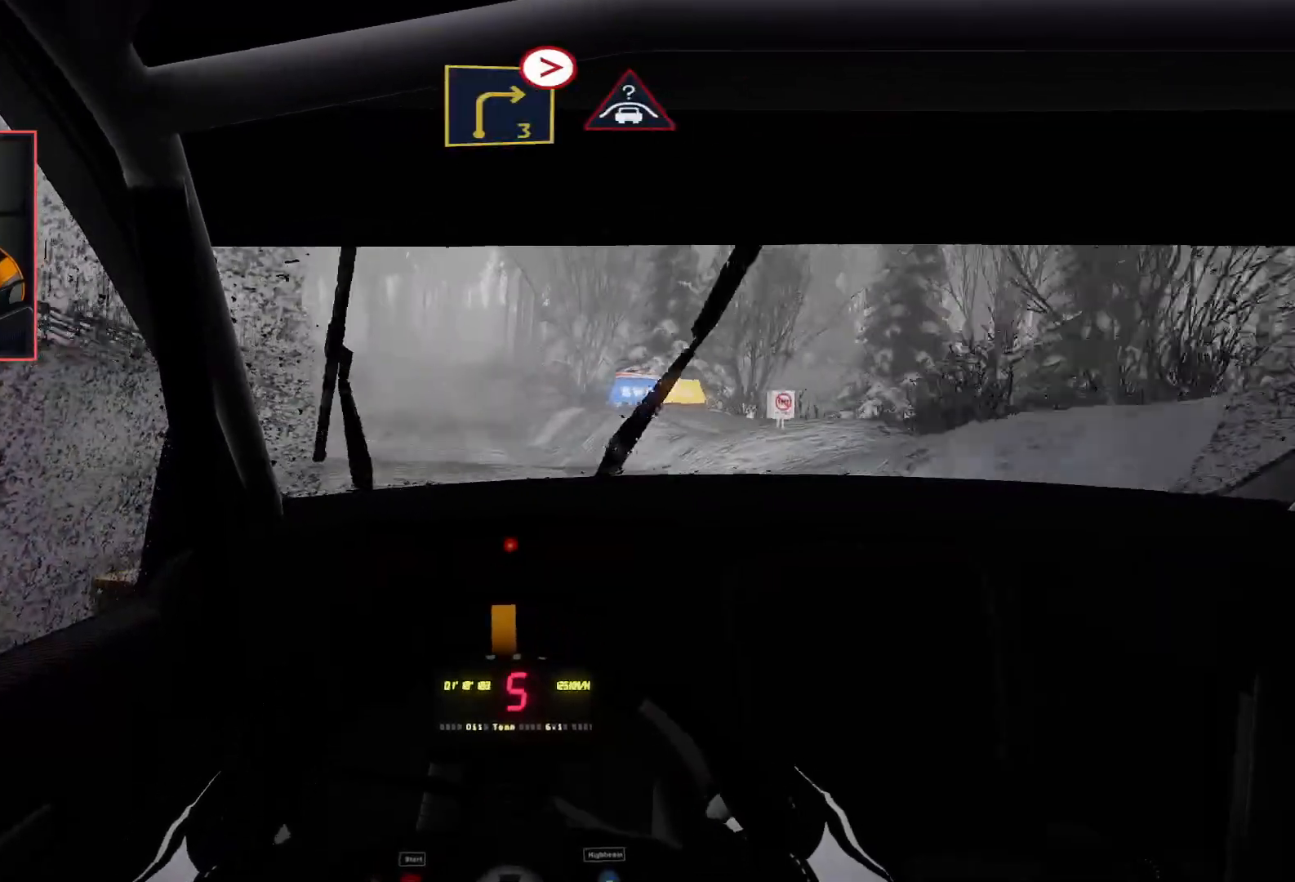
{"buttons": ["R2"], "left_stick": "left", "right_stick": "center", "events": [[167, "left_stick", "left"], [300, "left_stick", "center"], [500, "left_stick", "left"]]}
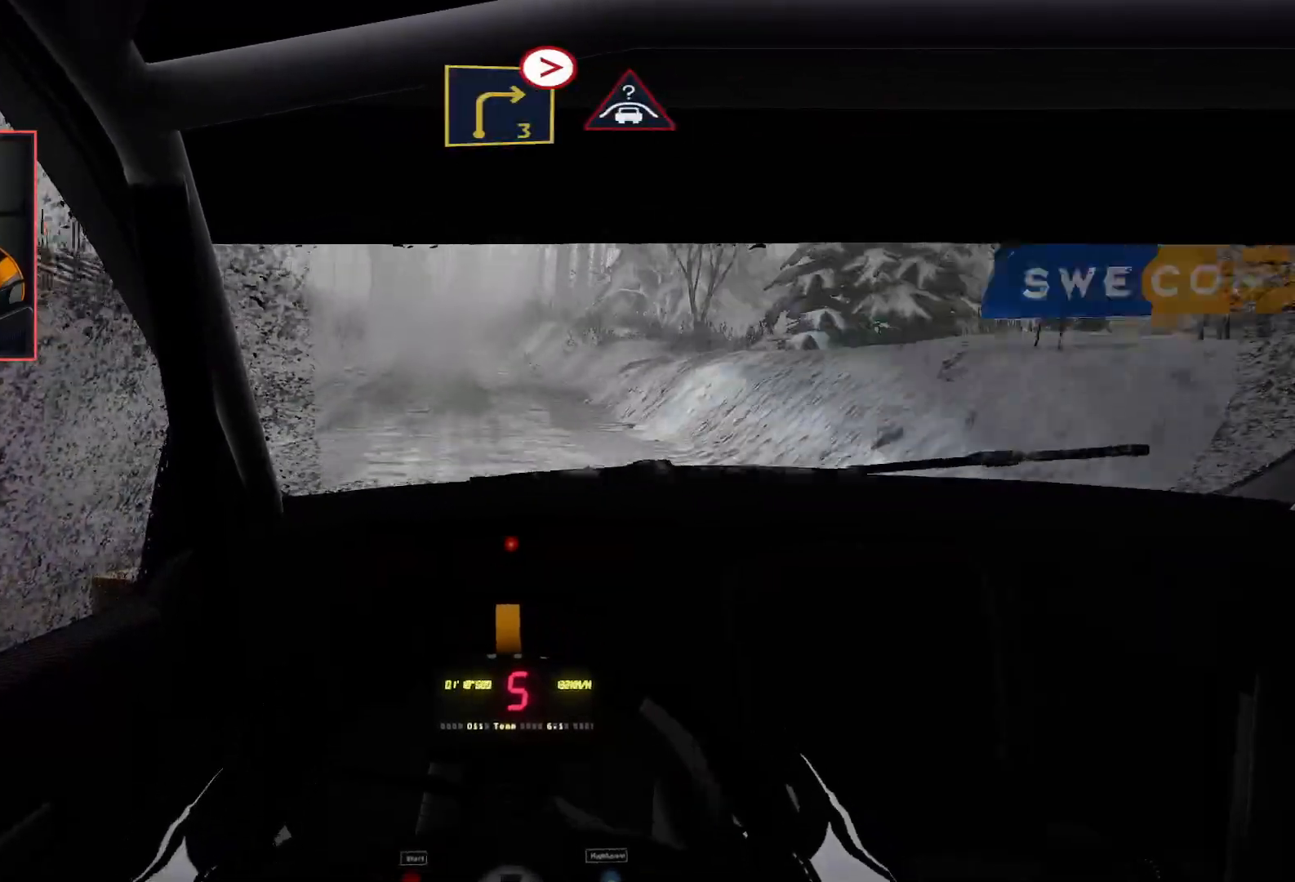
{"buttons": ["R2"], "left_stick": "center", "right_stick": "center", "events": [[167, "left_stick", "center"]]}
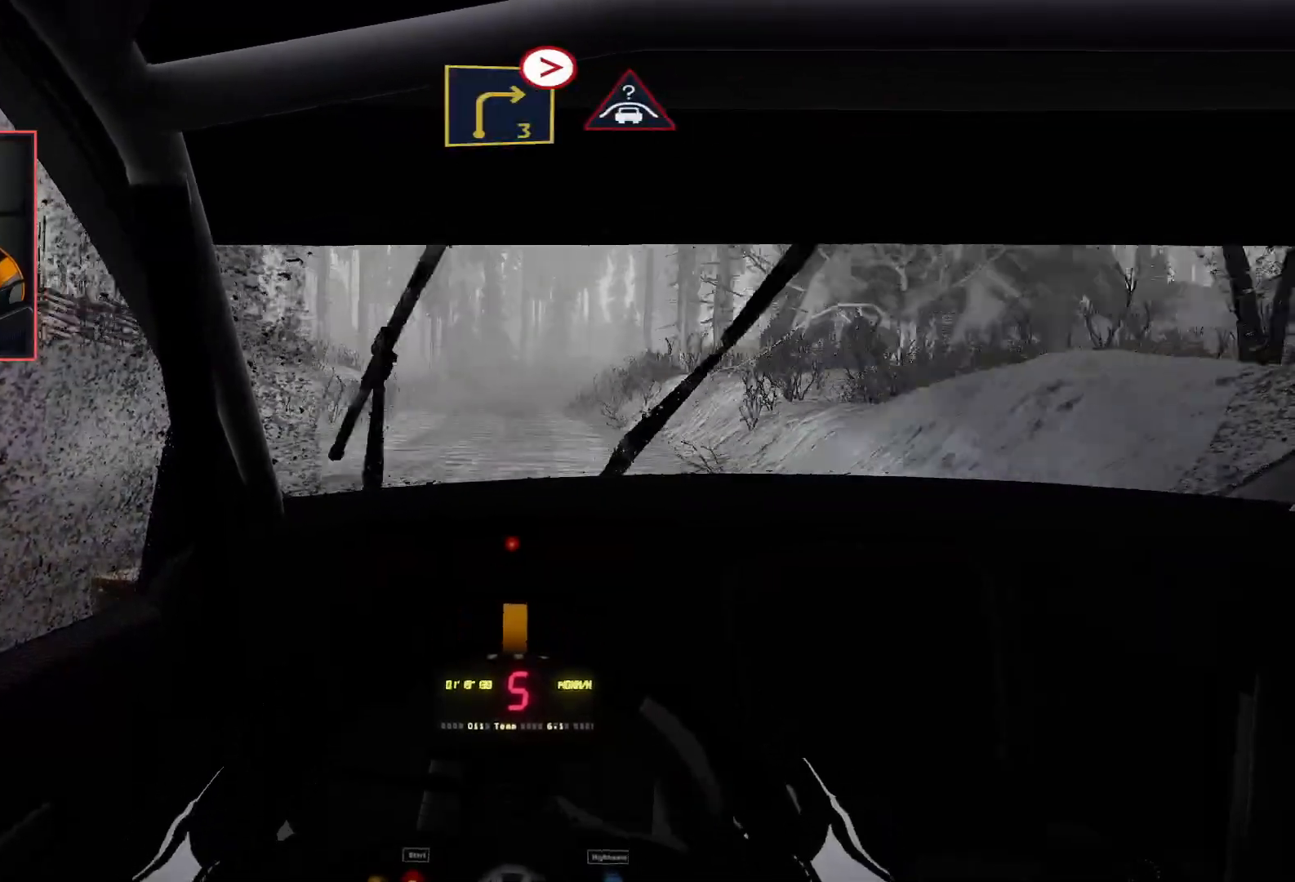
{"buttons": ["L2"], "left_stick": "down-right", "right_stick": "center", "events": [[400, "L2", "down"], [400, "left_stick", "down-right"], [417, "R2", "up"]]}
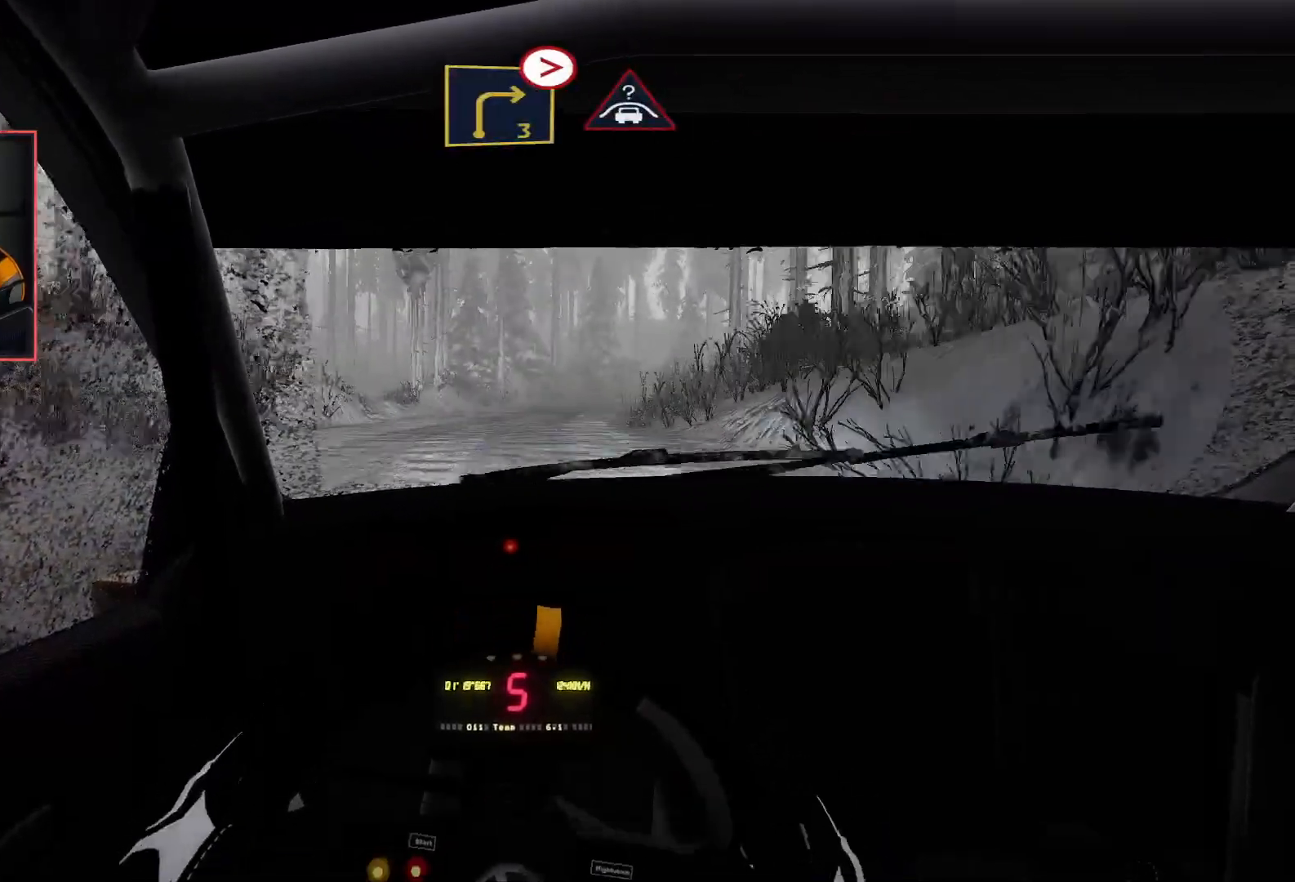
{"buttons": ["L2"], "left_stick": "down-right", "right_stick": "center", "events": [[150, "left_stick", "center"], [367, "left_stick", "down-right"]]}
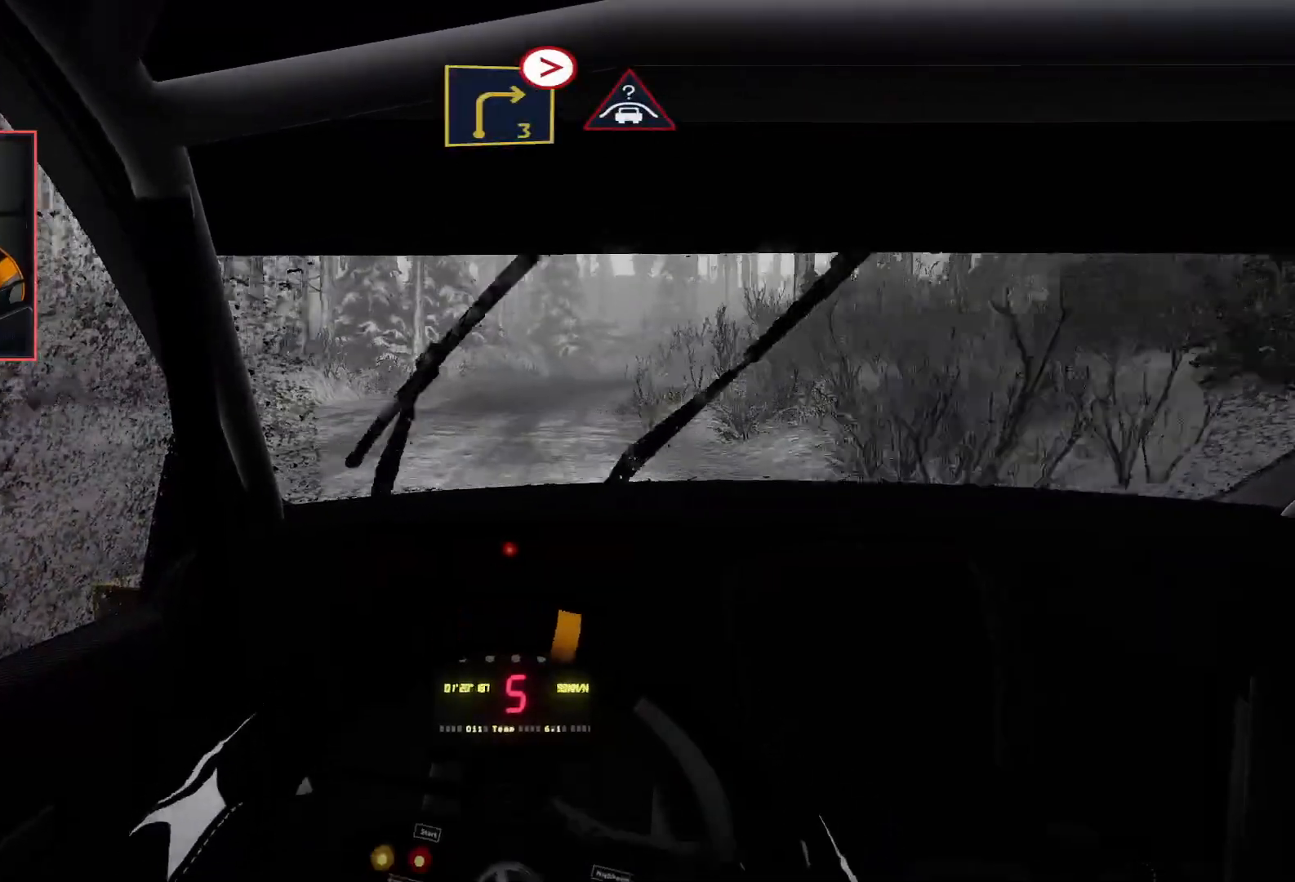
{"buttons": ["L2", "R2"], "left_stick": "left", "right_stick": "center", "events": [[33, "A", "down"], [150, "A", "up"], [333, "left_stick", "center"], [483, "R2", "down"], [500, "left_stick", "left"]]}